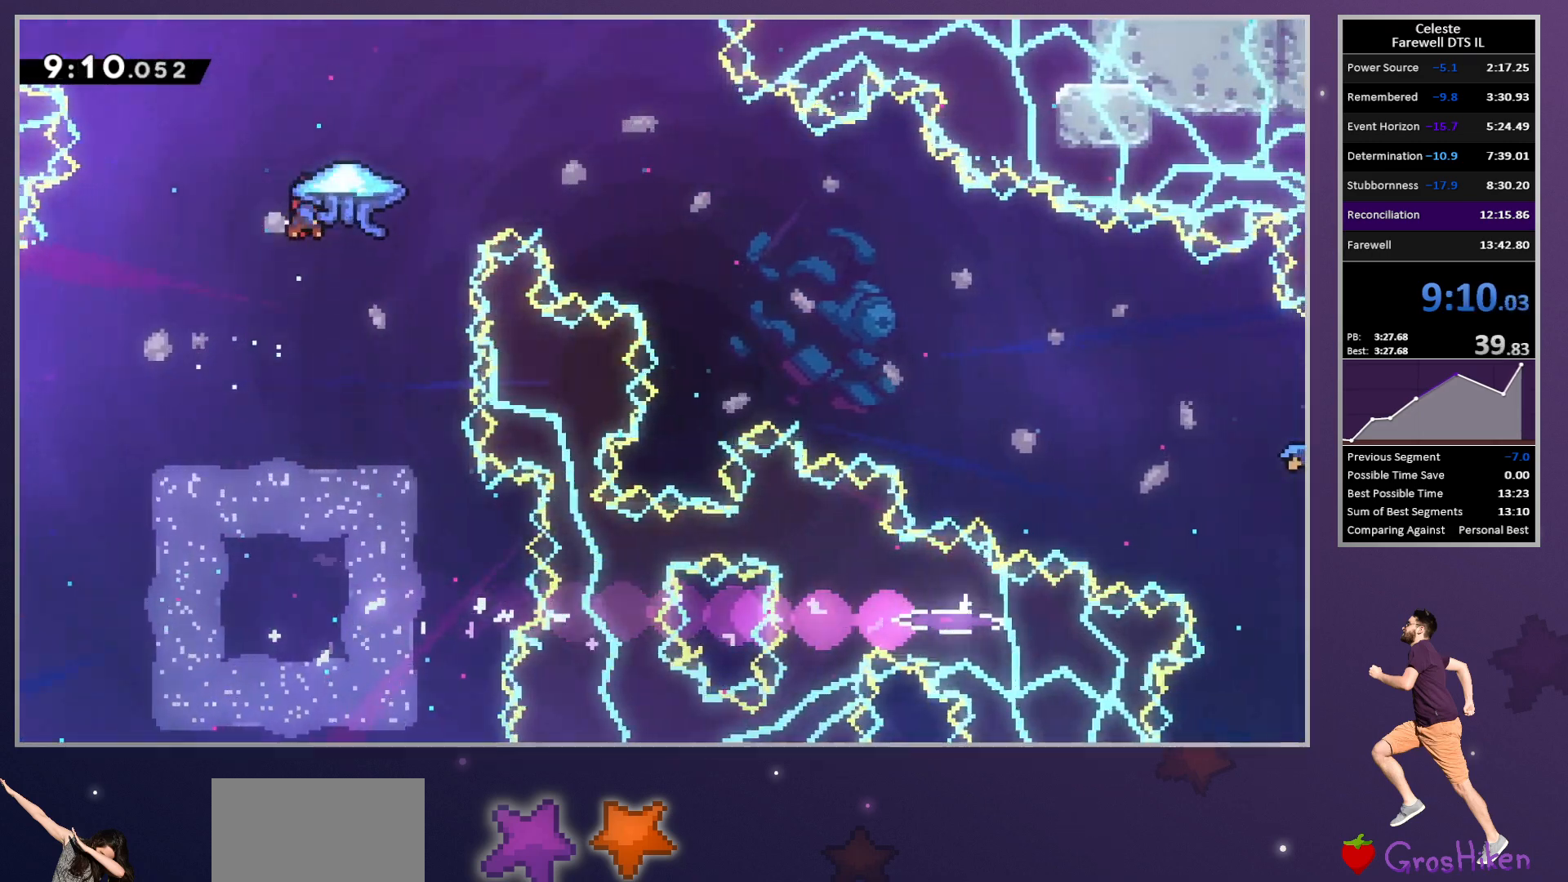
Gameplay with a controller (PlayStation layout); each line is a JSON object with the inputs held at the frame after it. "button_events" lists button changes between this image and that frame as [ms after this image, input, new state], when the widget could be followed in between (sticks are given only as held states). Not read: R3 right_stick.
{"buttons": ["CROSS", "R2", "DPAD_RIGHT"], "left_stick": "center", "button_events": [[50, "SQUARE", "down"], [167, "SQUARE", "up"], [233, "R2", "down"], [283, "CROSS", "down"]]}
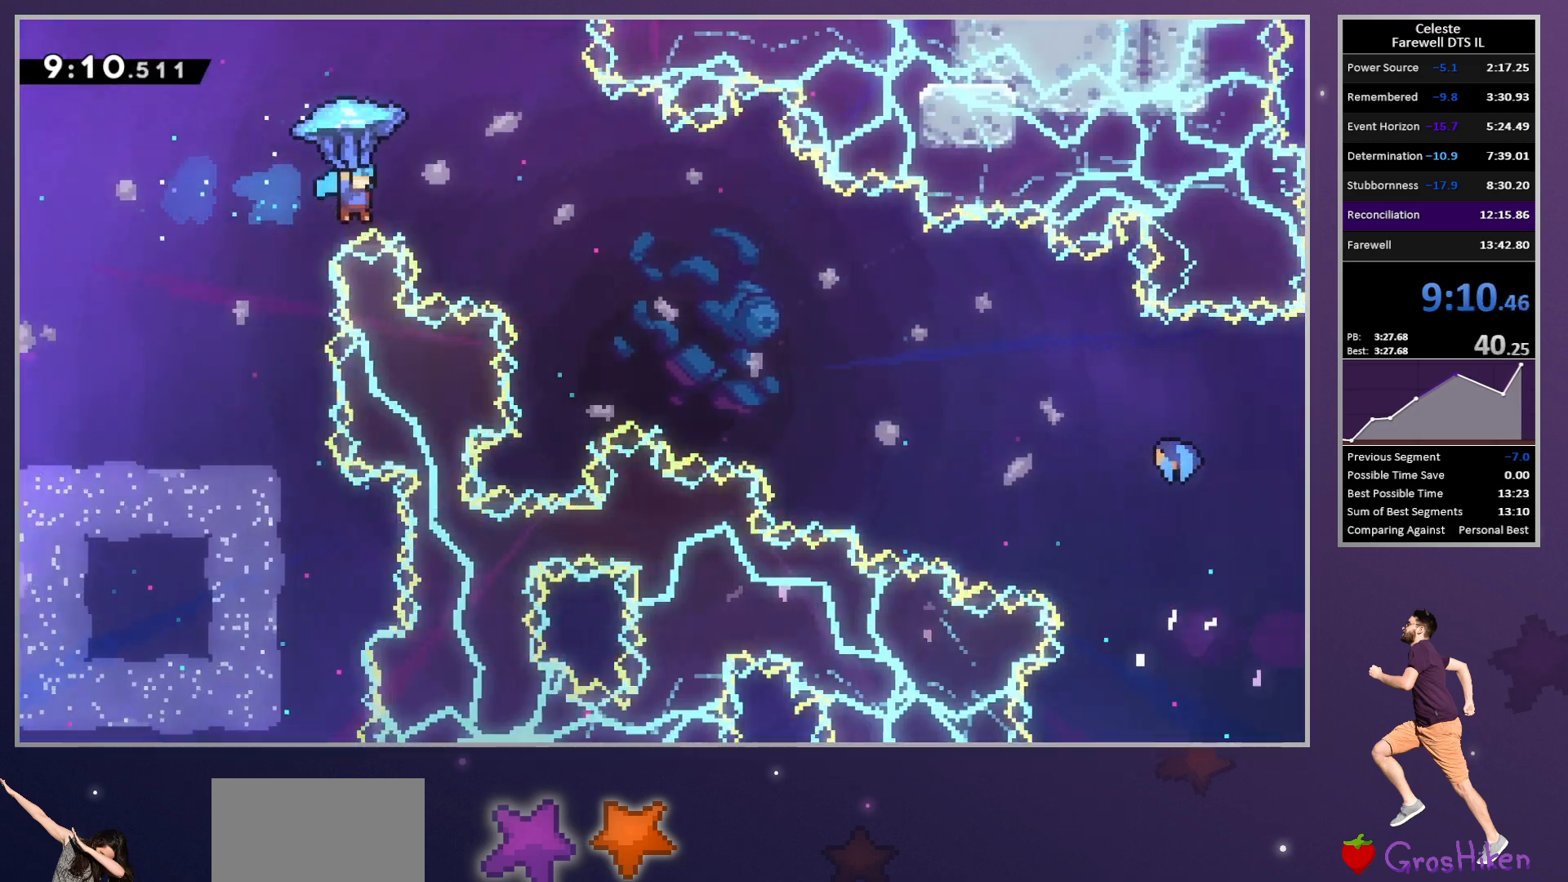
{"buttons": ["CROSS", "R2", "DPAD_RIGHT"], "left_stick": "center", "button_events": []}
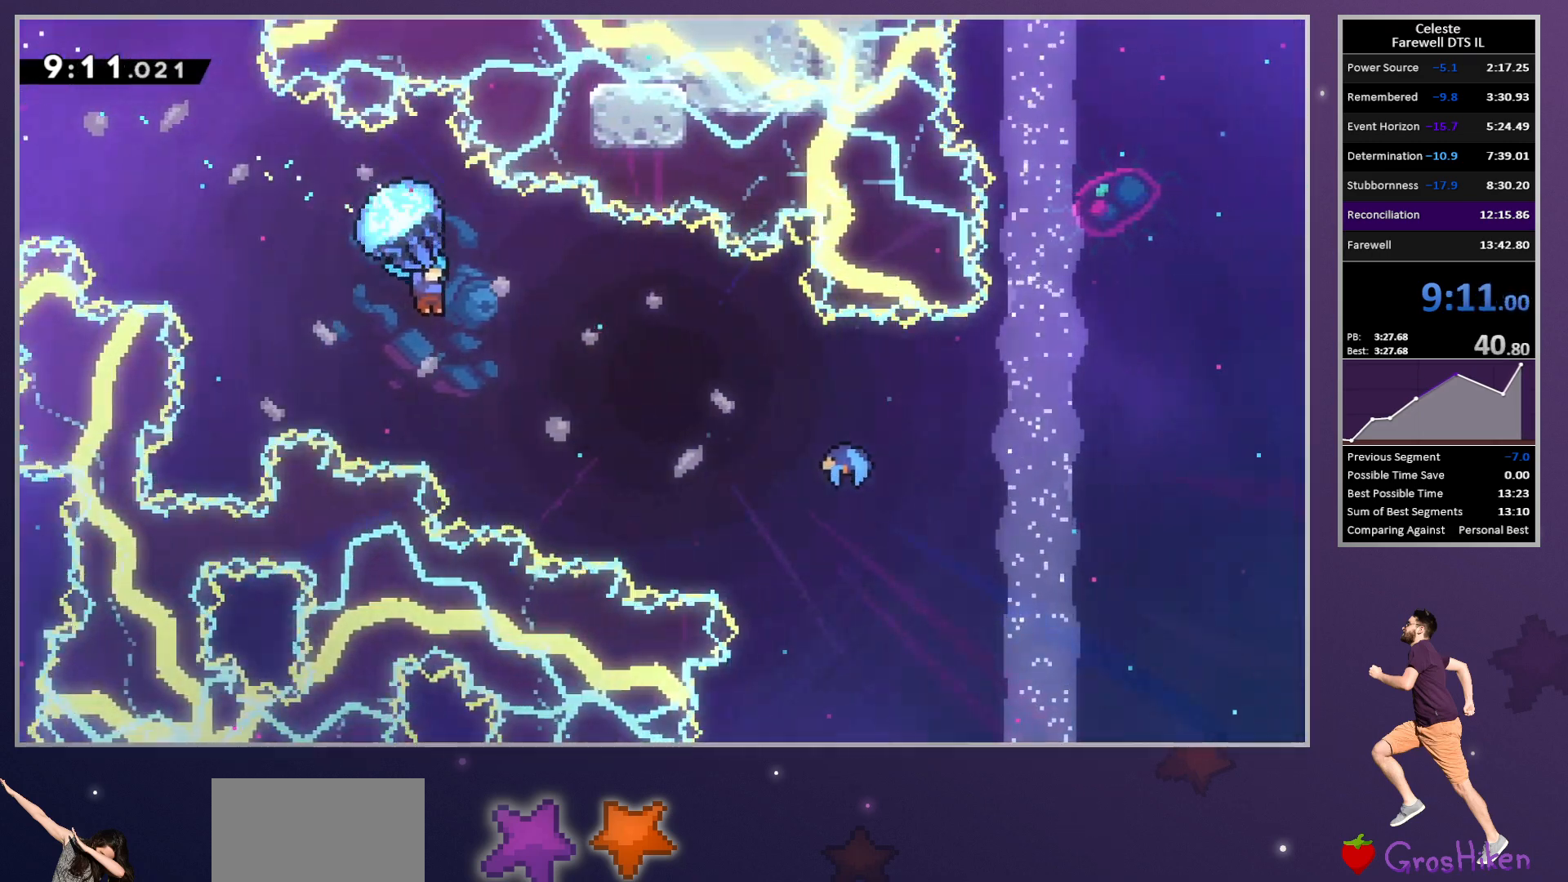
{"buttons": ["DPAD_RIGHT"], "left_stick": "center"}
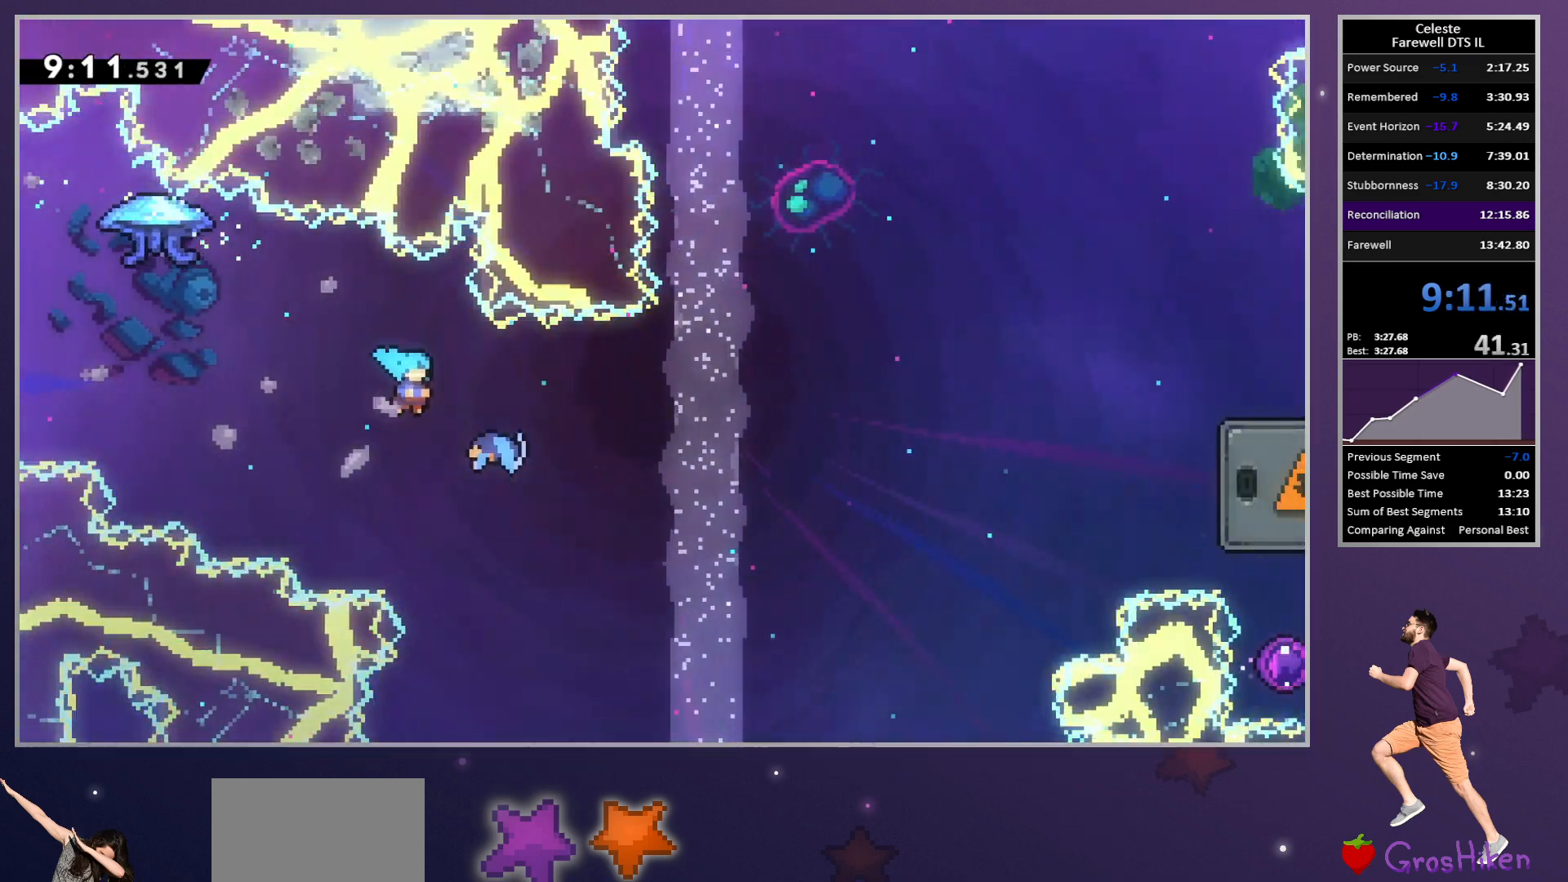
{"buttons": ["DPAD_RIGHT"], "left_stick": "center"}
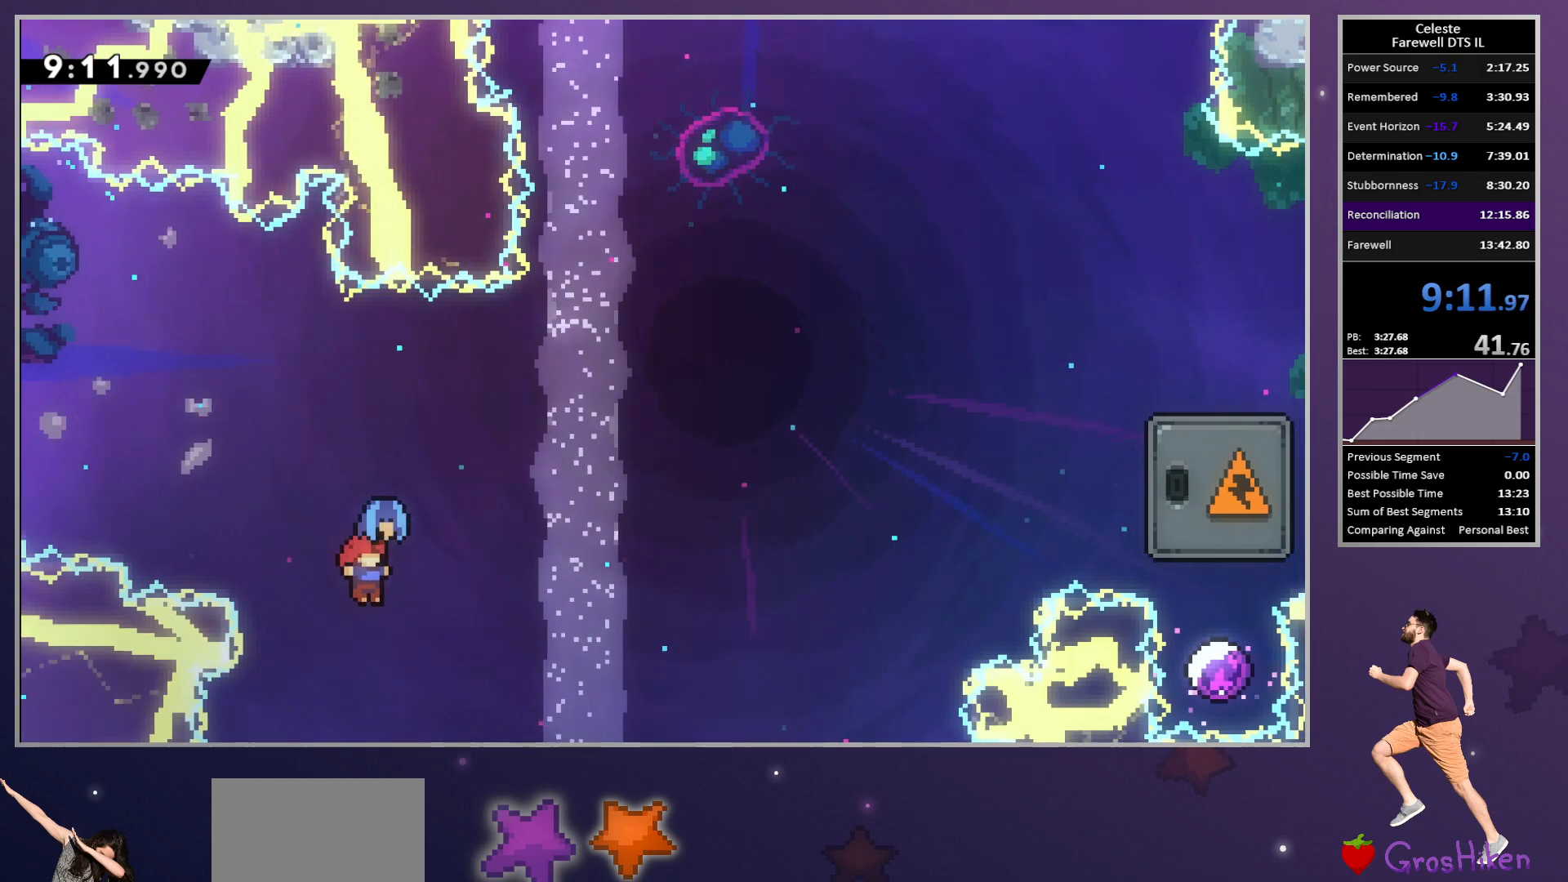
{"buttons": ["SQUARE", "DPAD_RIGHT"], "left_stick": "center", "button_events": [[400, "SQUARE", "down"]]}
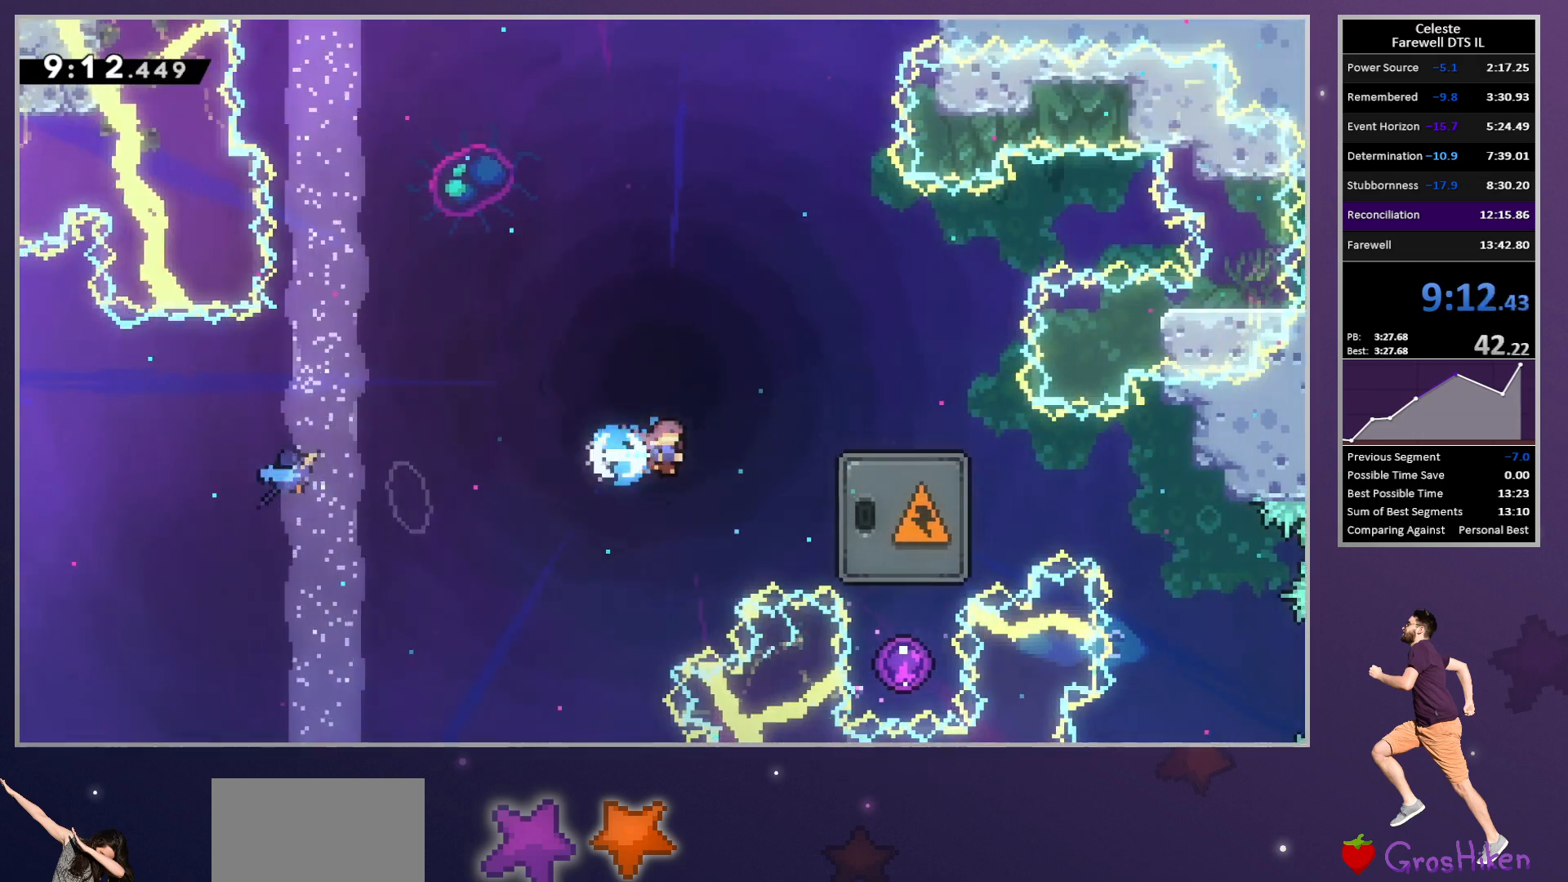
{"buttons": ["DPAD_RIGHT"], "left_stick": "center", "button_events": [[17, "SQUARE", "up"]]}
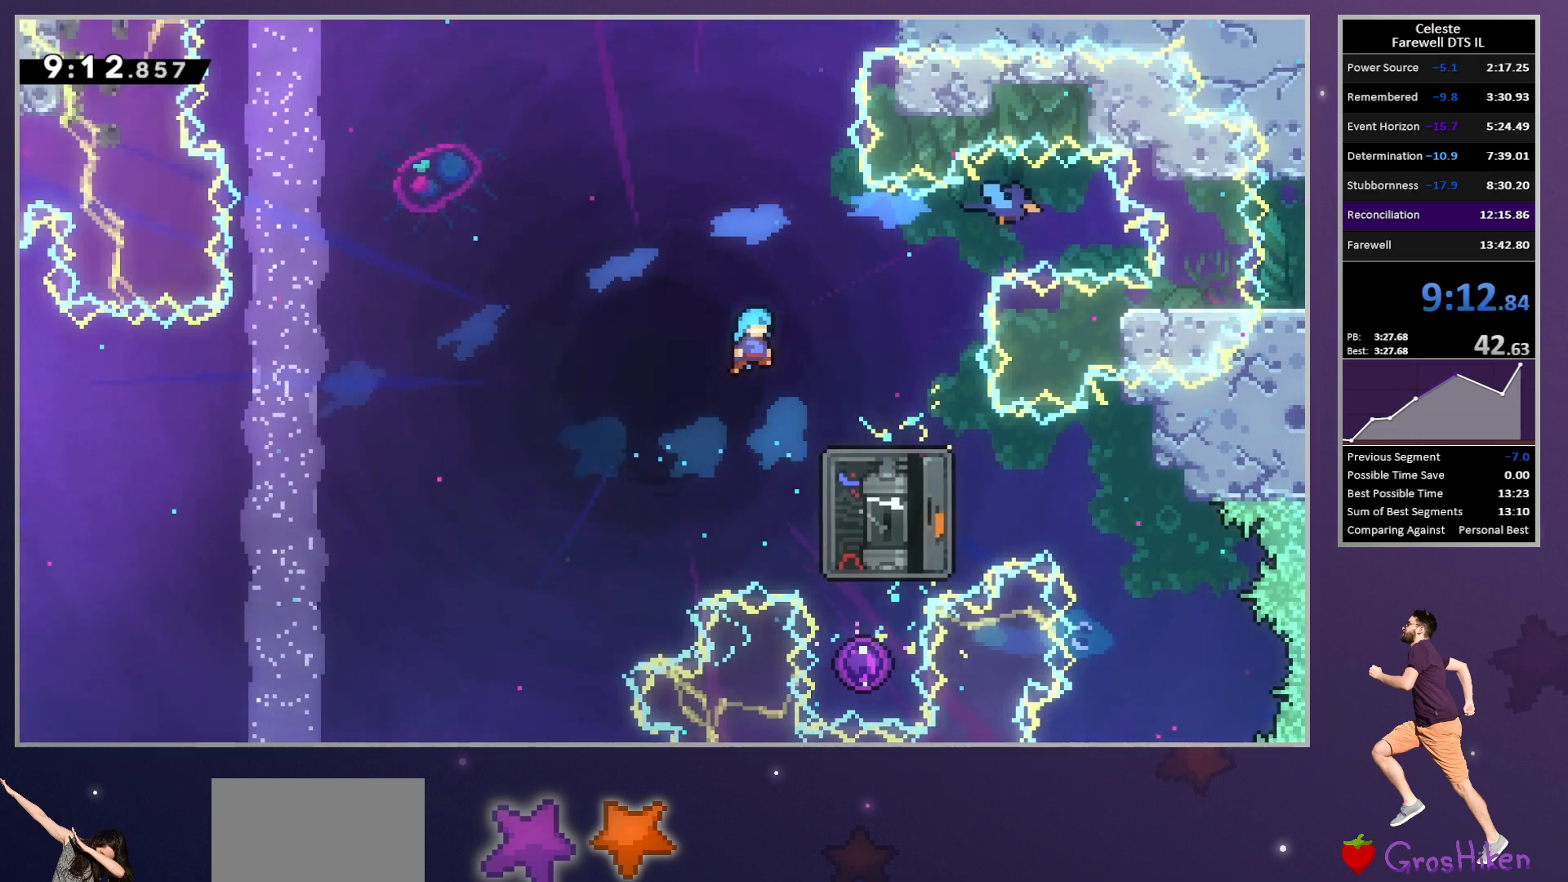
{"buttons": ["DPAD_RIGHT"], "left_stick": "center", "button_events": [[200, "DPAD_DOWN", "down"], [233, "DPAD_RIGHT", "up"], [250, "SQUARE", "down"], [383, "SQUARE", "up"], [417, "DPAD_RIGHT", "down"], [450, "DPAD_DOWN", "up"]]}
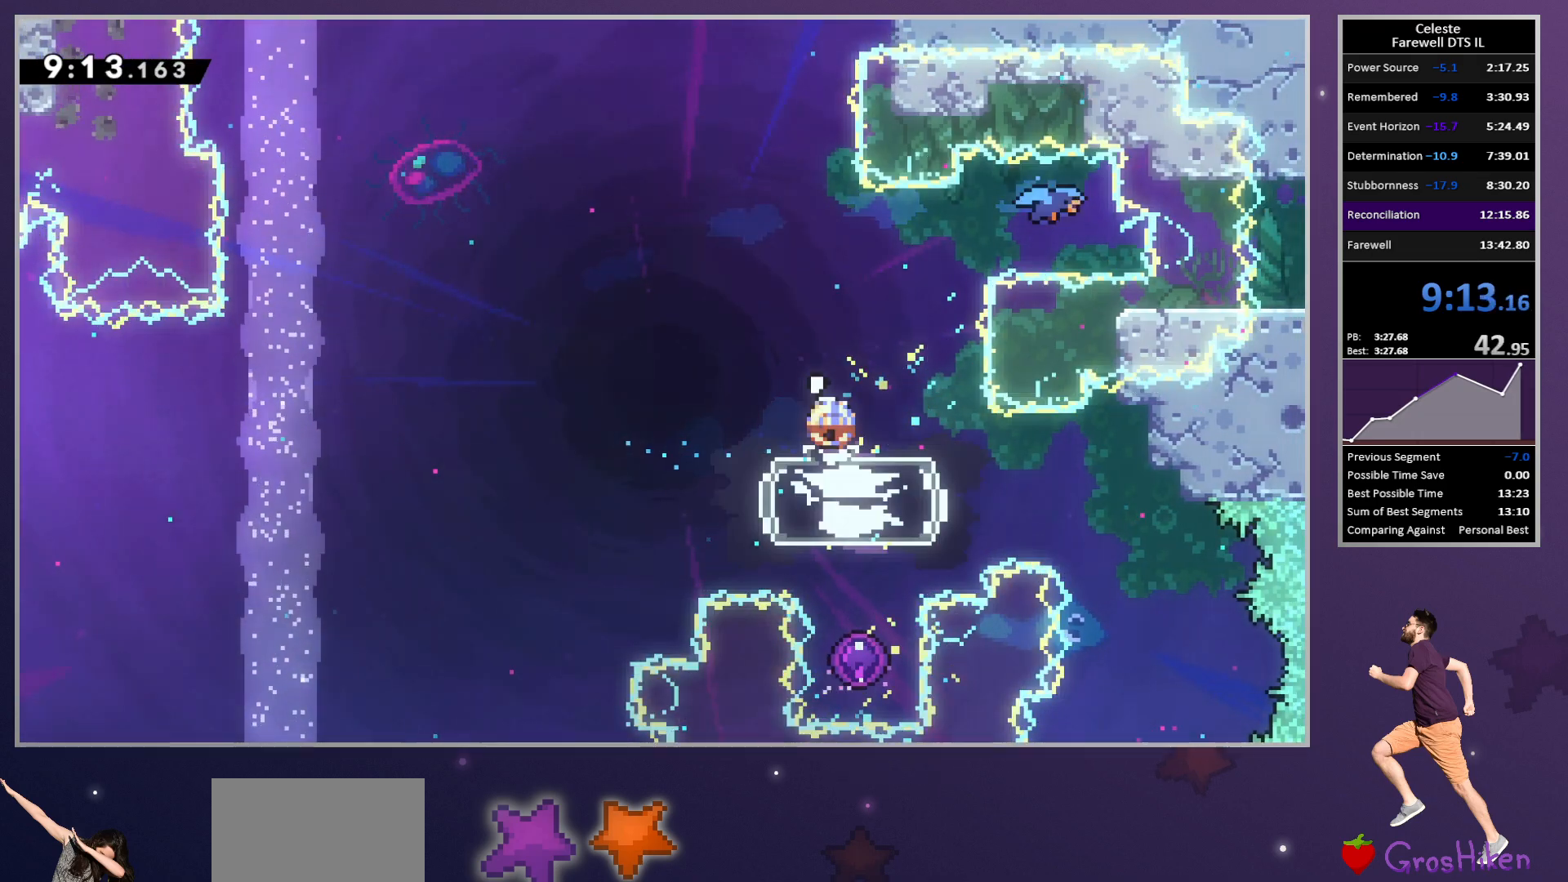
{"buttons": ["TRIANGLE", "DPAD_RIGHT"], "left_stick": "center", "button_events": [[17, "CROSS", "down"], [433, "CROSS", "up"], [433, "TRIANGLE", "down"]]}
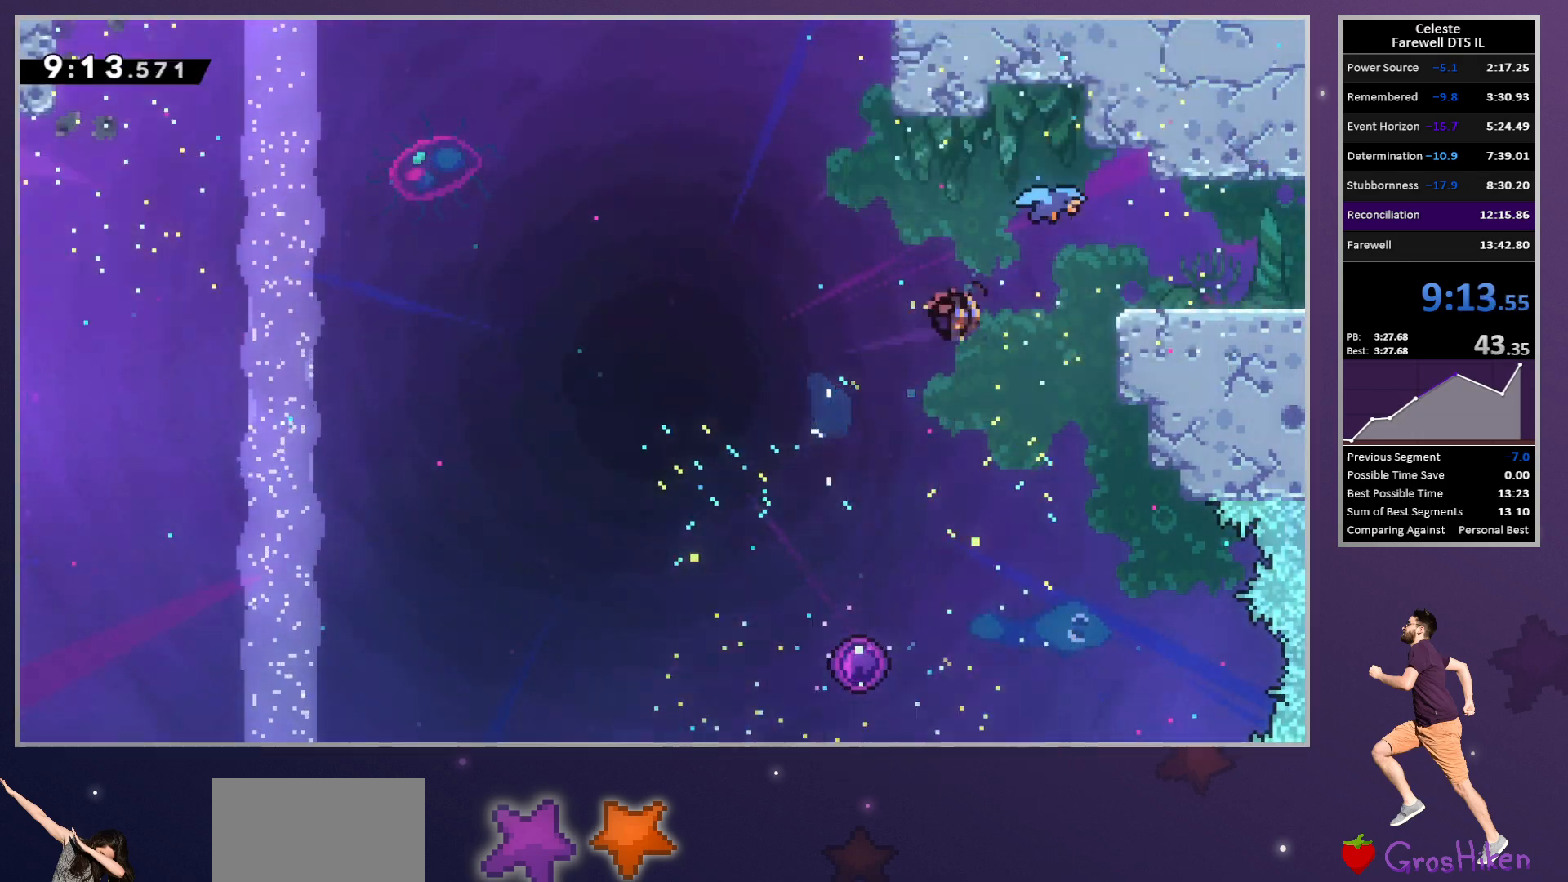
{"buttons": [], "left_stick": "center", "button_events": [[33, "TRIANGLE", "up"], [67, "R2", "down"], [100, "CROSS", "down"], [217, "CROSS", "up"], [350, "R2", "up"], [483, "DPAD_RIGHT", "up"]]}
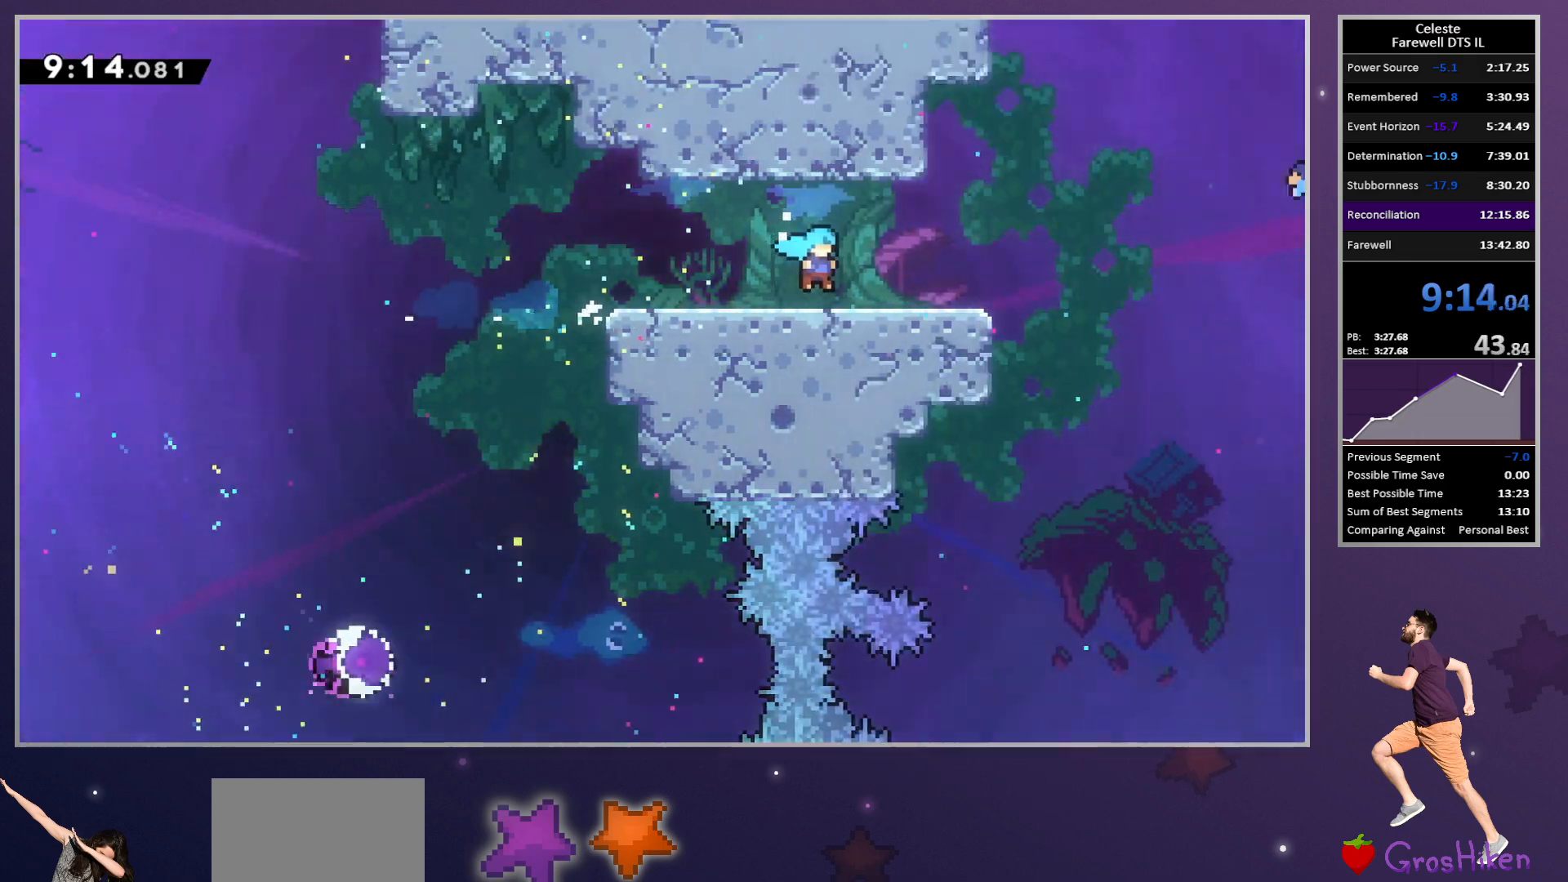
{"buttons": ["DPAD_DOWN", "DPAD_RIGHT"], "left_stick": "center", "button_events": [[167, "DPAD_DOWN", "down"], [167, "DPAD_RIGHT", "down"]]}
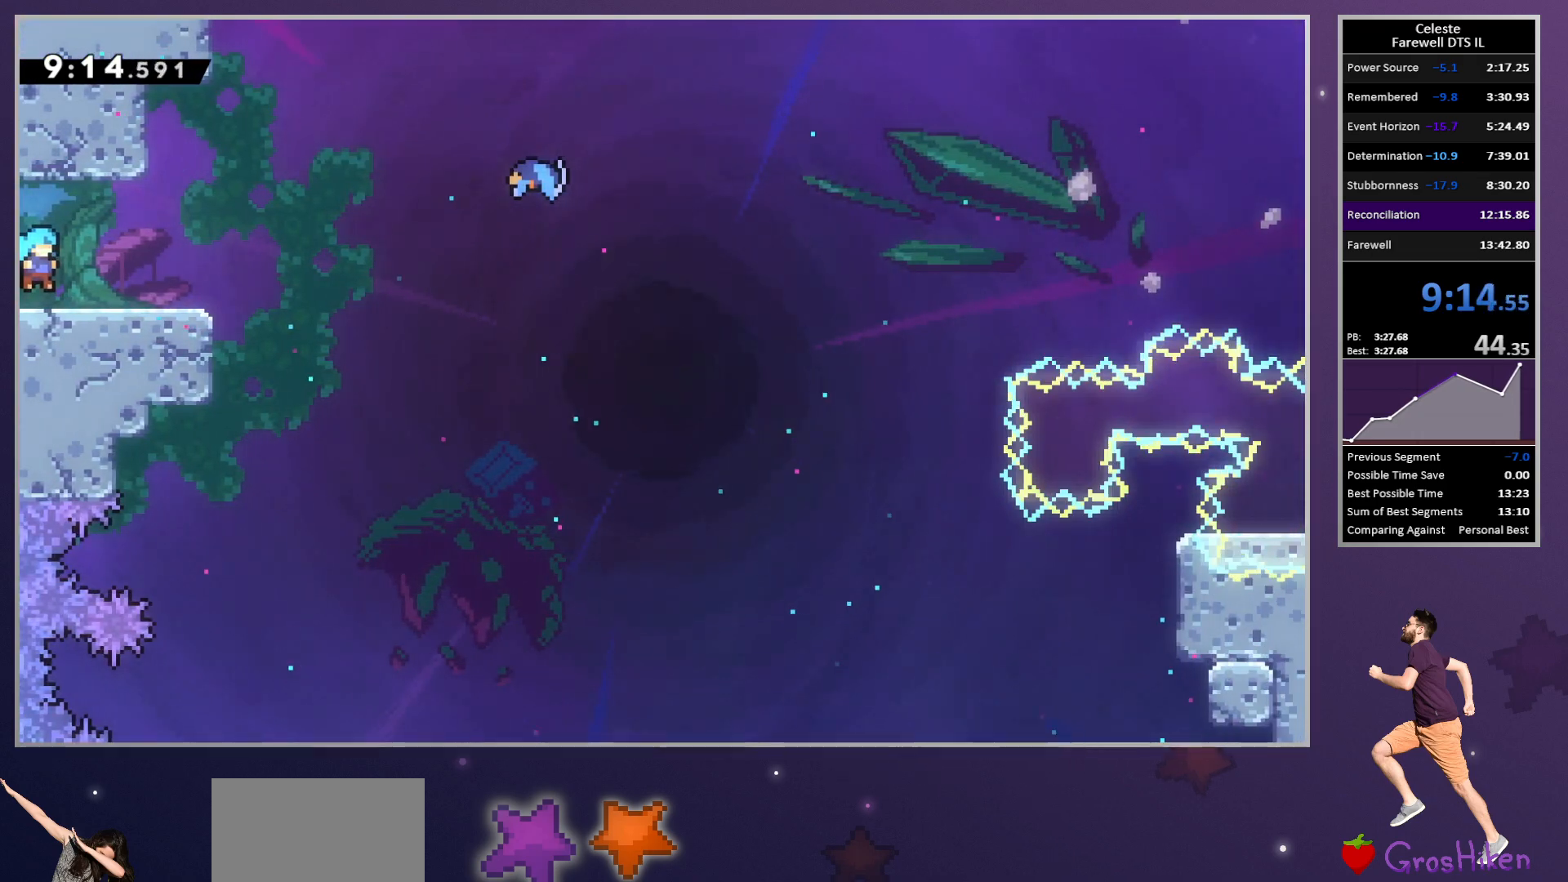
{"buttons": ["CROSS", "DPAD_RIGHT"], "left_stick": "center", "button_events": [[50, "SQUARE", "down"], [183, "SQUARE", "up"], [267, "CROSS", "down"], [317, "DPAD_DOWN", "up"]]}
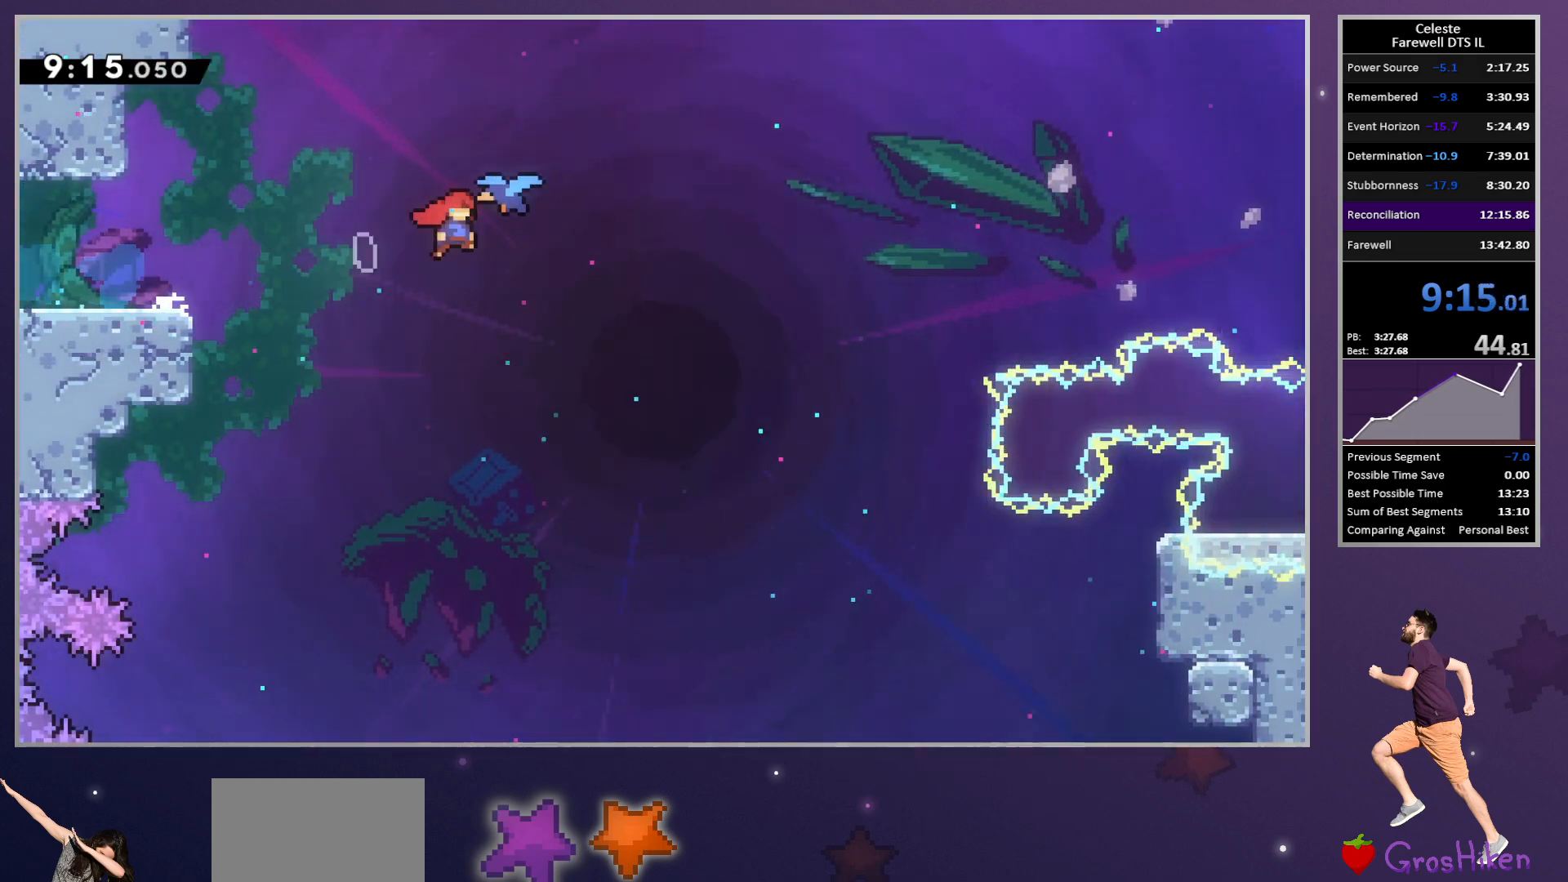
{"buttons": ["DPAD_RIGHT"], "left_stick": "center", "button_events": [[33, "CROSS", "up"]]}
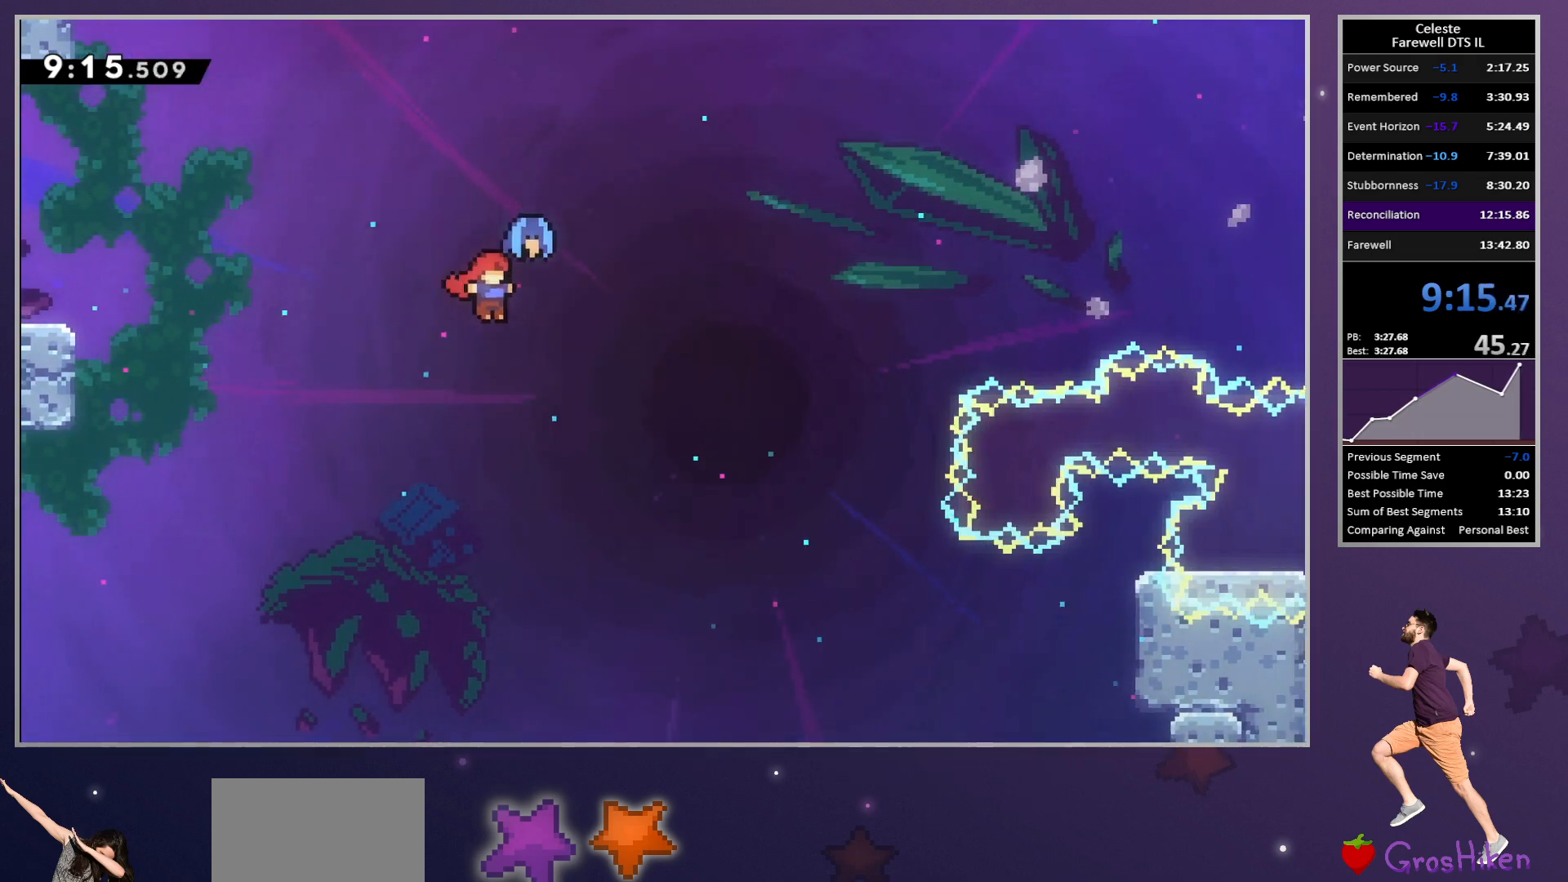
{"buttons": ["SQUARE", "DPAD_RIGHT"], "left_stick": "center", "button_events": [[433, "SQUARE", "down"]]}
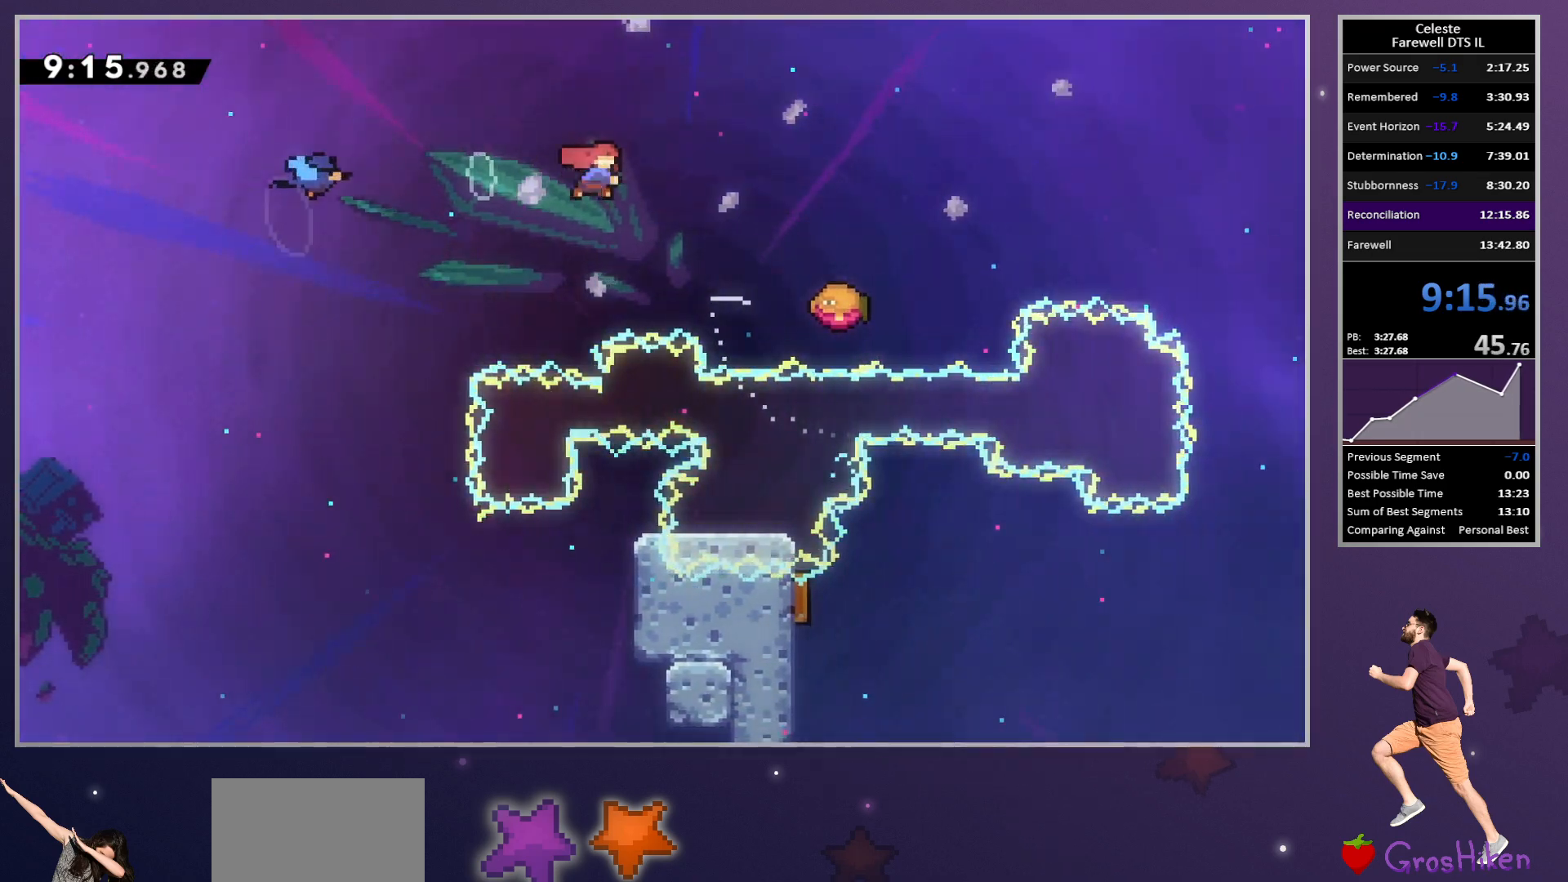
{"buttons": ["DPAD_RIGHT"], "left_stick": "center", "button_events": [[83, "SQUARE", "up"], [217, "DPAD_RIGHT", "up"], [333, "DPAD_RIGHT", "down"]]}
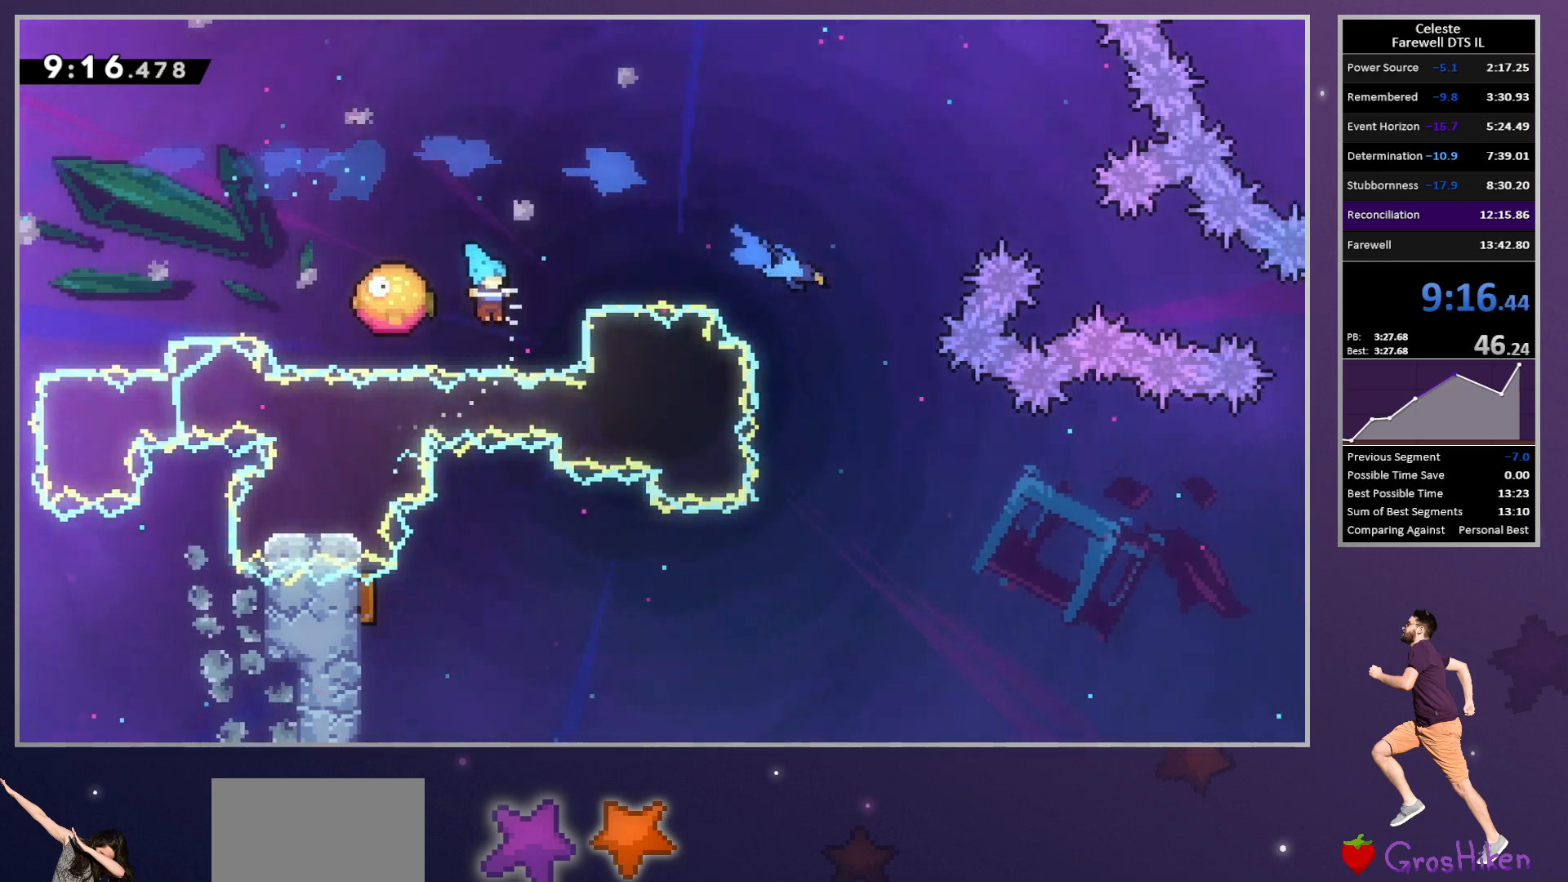
{"buttons": ["DPAD_RIGHT"], "left_stick": "center", "button_events": []}
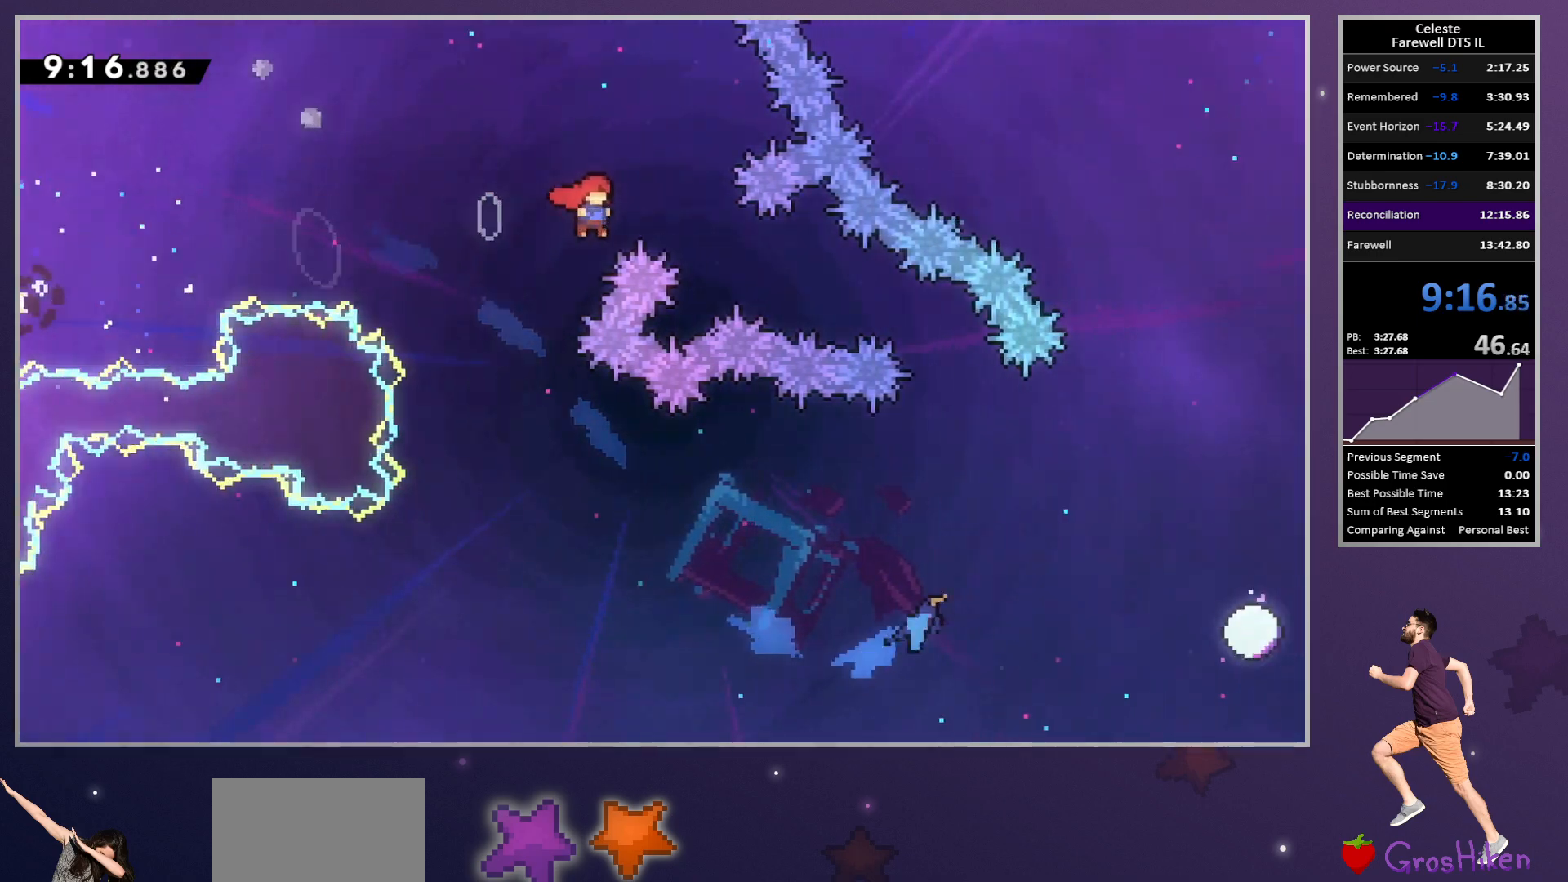
{"buttons": ["DPAD_RIGHT"], "left_stick": "center", "button_events": [[217, "DPAD_DOWN", "down"], [250, "SQUARE", "down"], [367, "SQUARE", "up"], [500, "DPAD_DOWN", "up"]]}
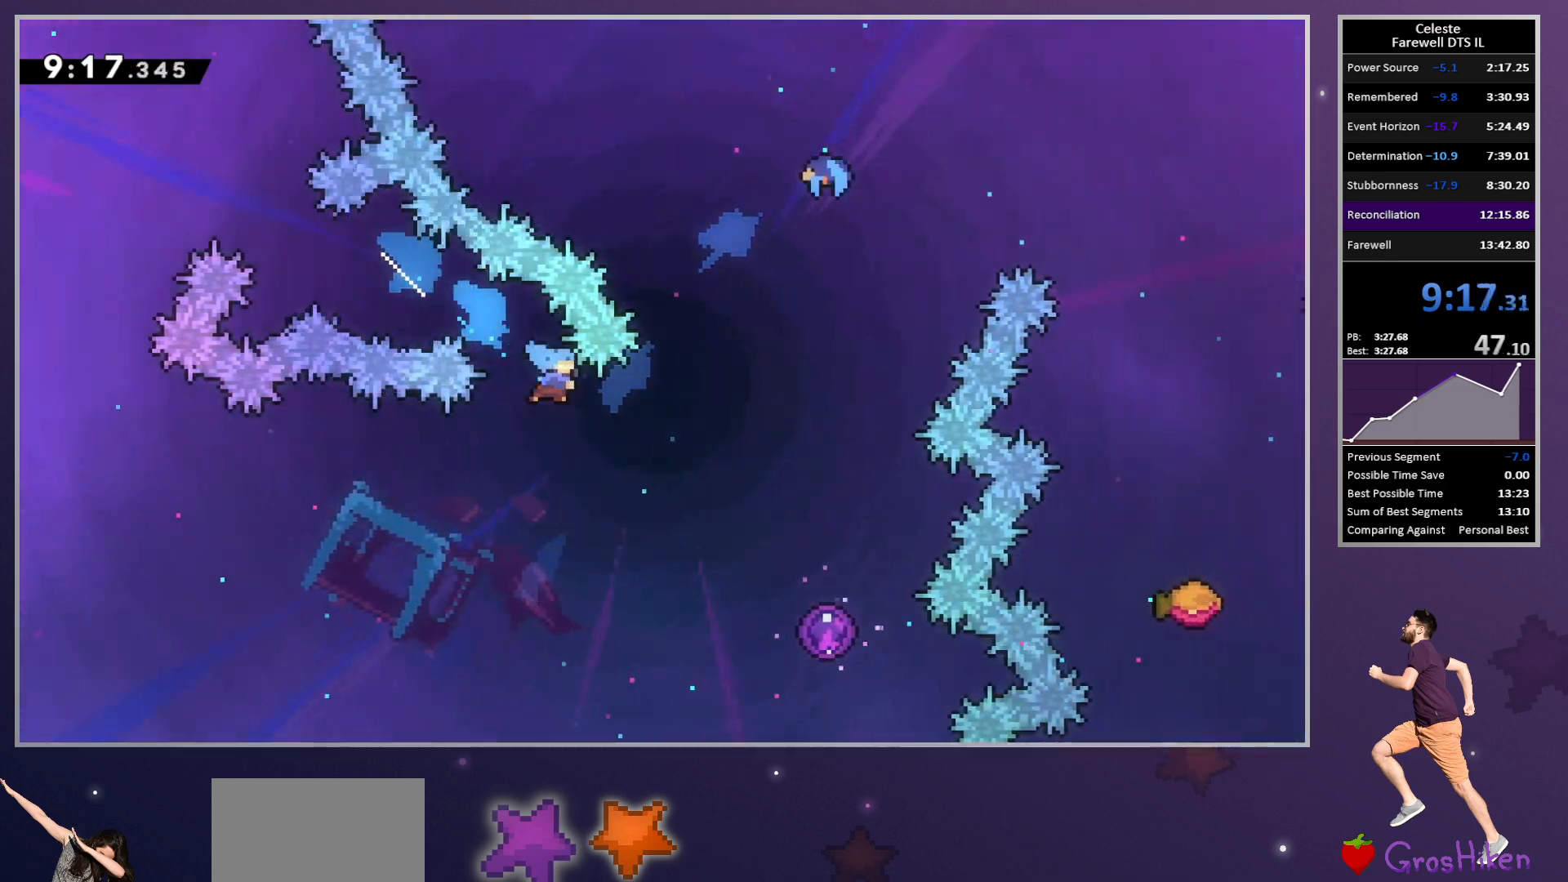
{"buttons": ["DPAD_UP", "DPAD_RIGHT"], "left_stick": "center", "button_events": [[317, "DPAD_UP", "down"]]}
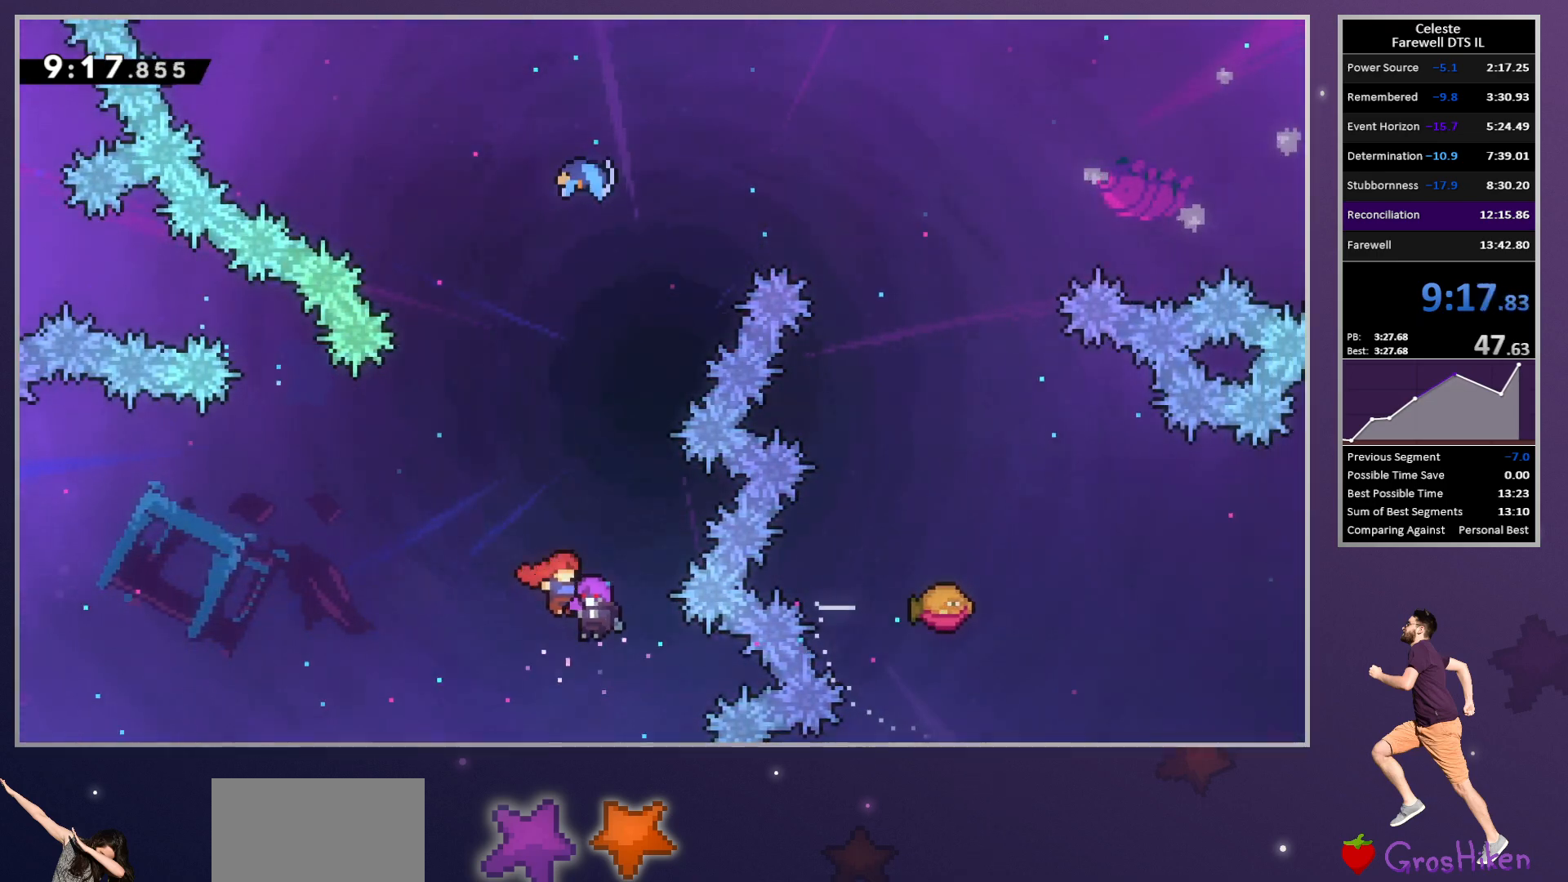
{"buttons": ["DPAD_UP", "DPAD_RIGHT"], "left_stick": "center", "button_events": []}
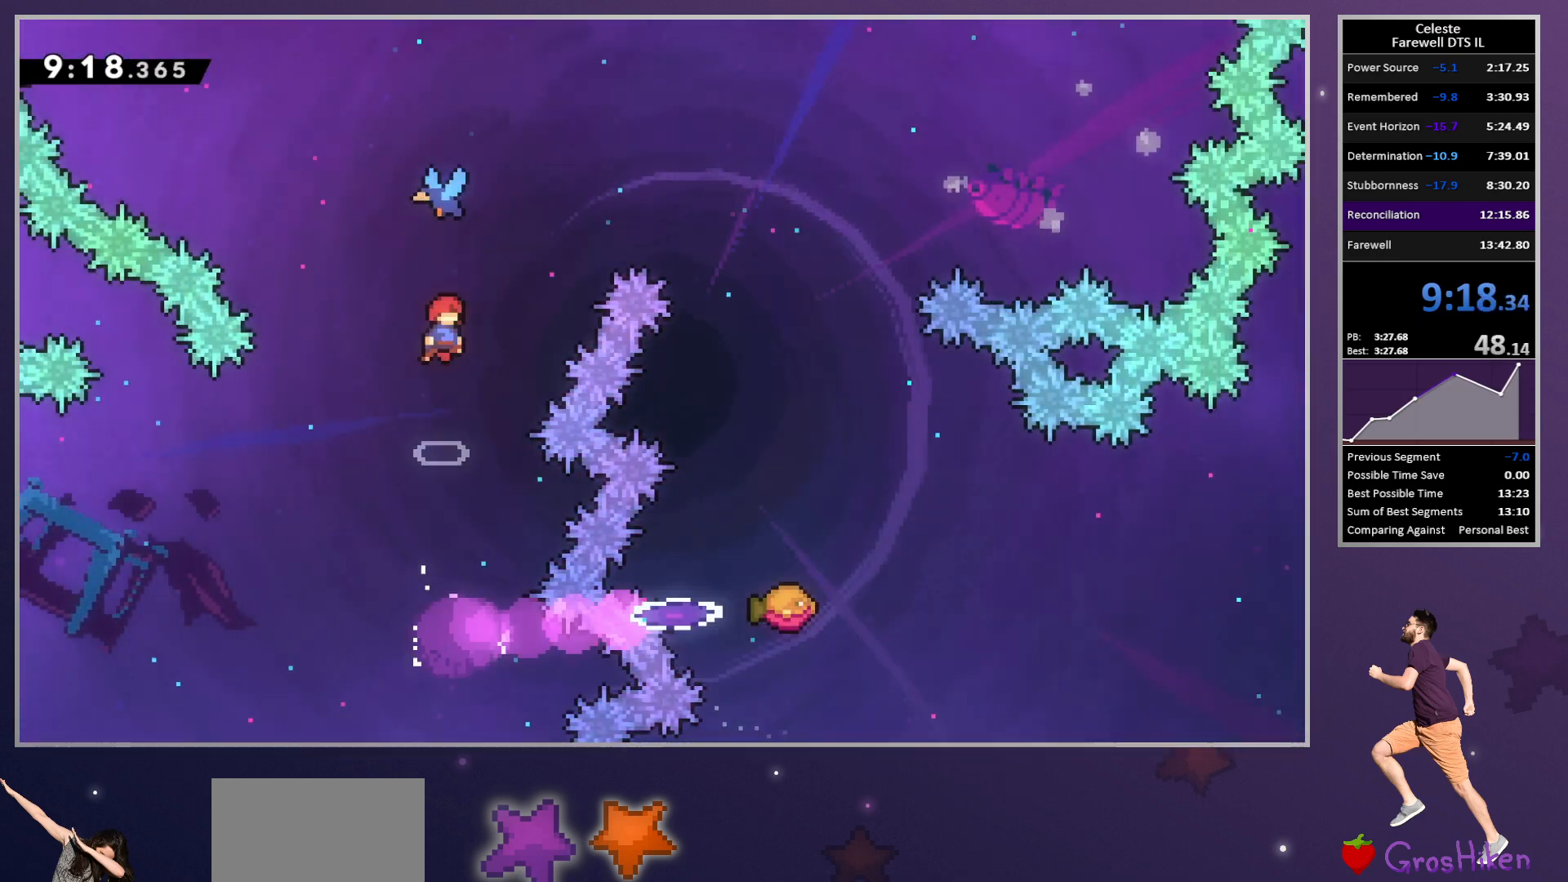
{"buttons": ["CROSS", "DPAD_RIGHT"], "left_stick": "center", "button_events": [[33, "TRIANGLE", "down"], [150, "TRIANGLE", "up"], [167, "DPAD_UP", "up"], [217, "CROSS", "down"]]}
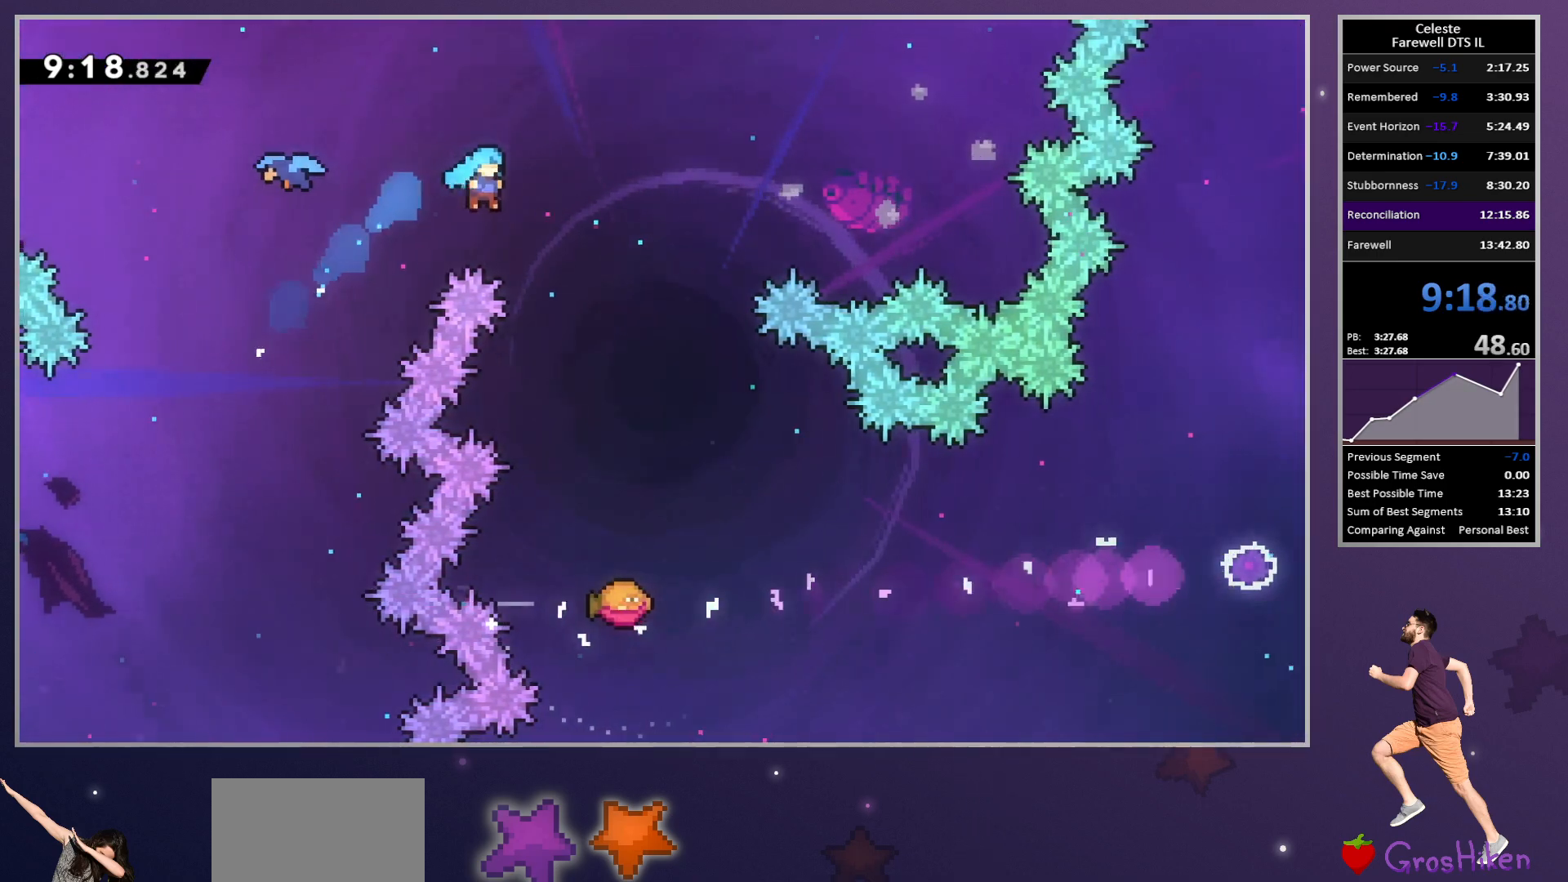
{"buttons": ["DPAD_RIGHT"], "left_stick": "center", "button_events": [[100, "CROSS", "up"]]}
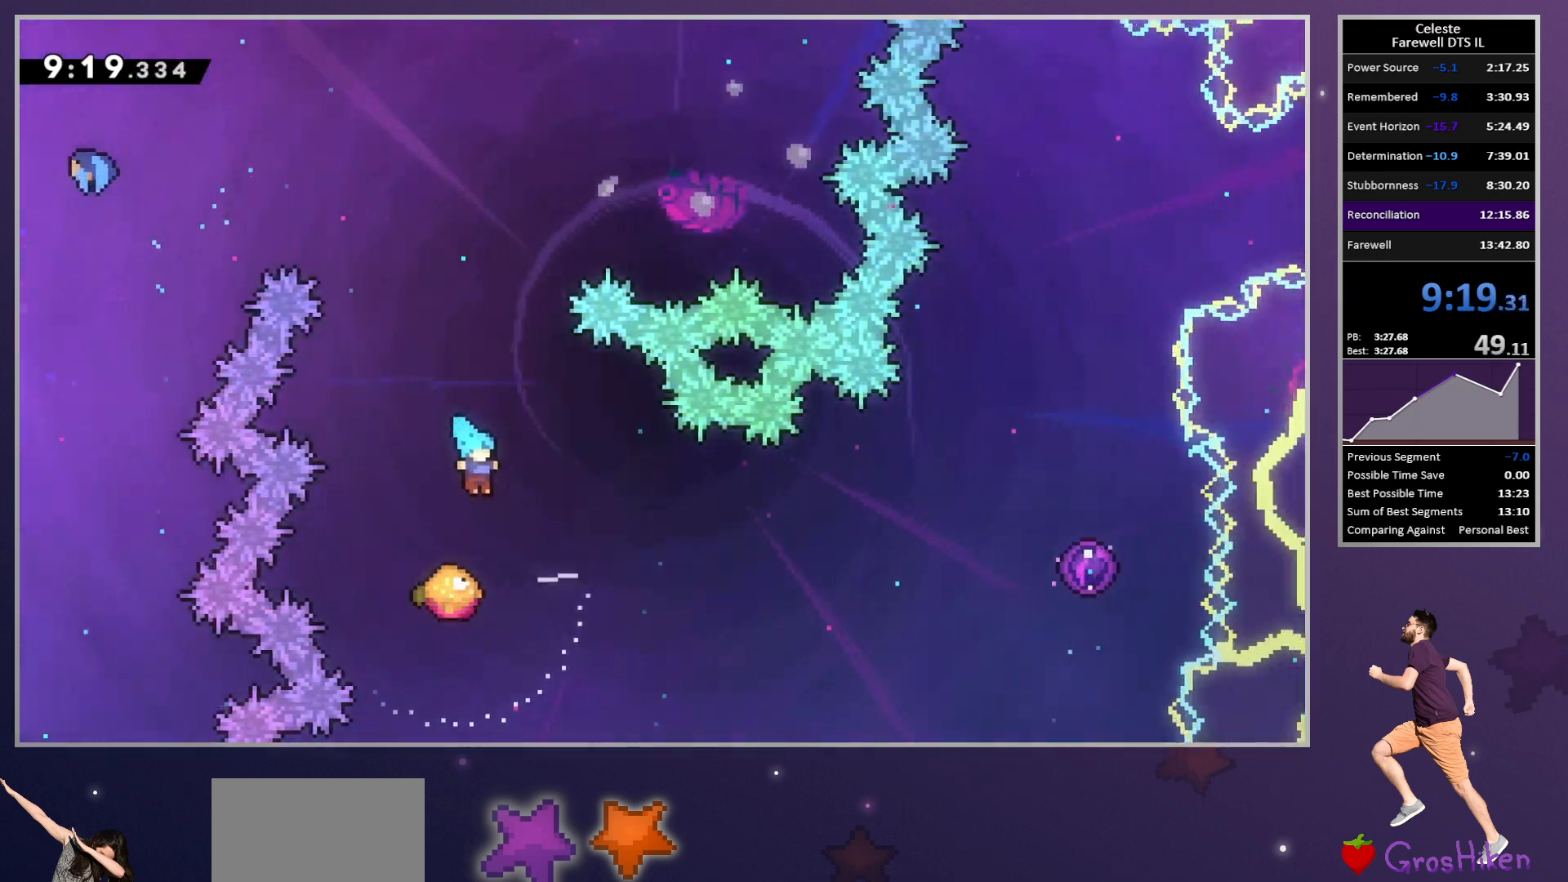
{"buttons": ["DPAD_RIGHT"], "left_stick": "center", "button_events": []}
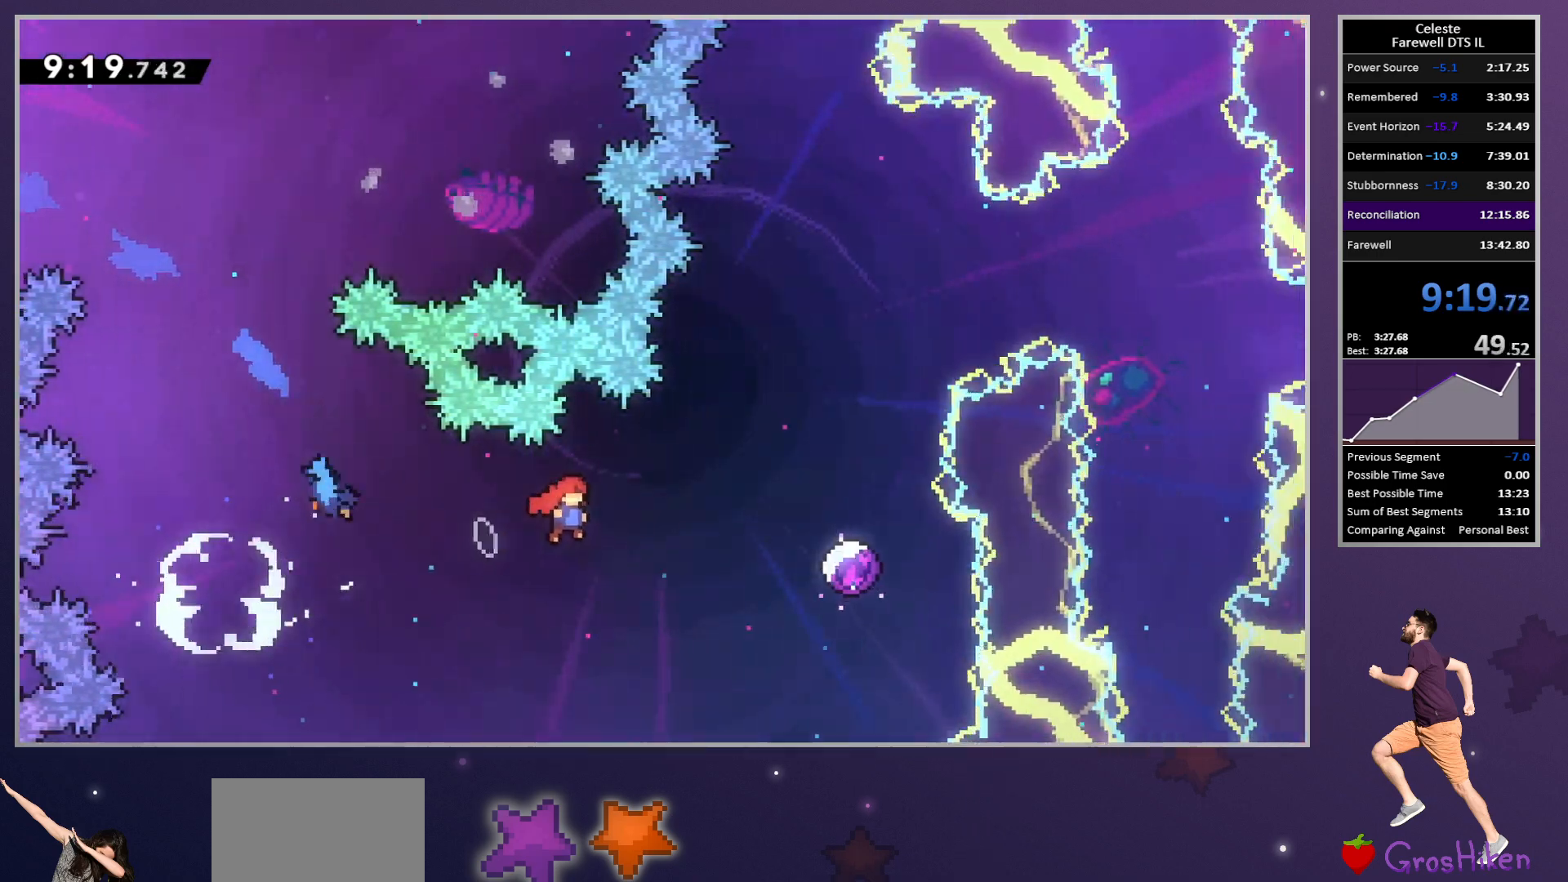
{"buttons": ["DPAD_RIGHT"], "left_stick": "center", "button_events": []}
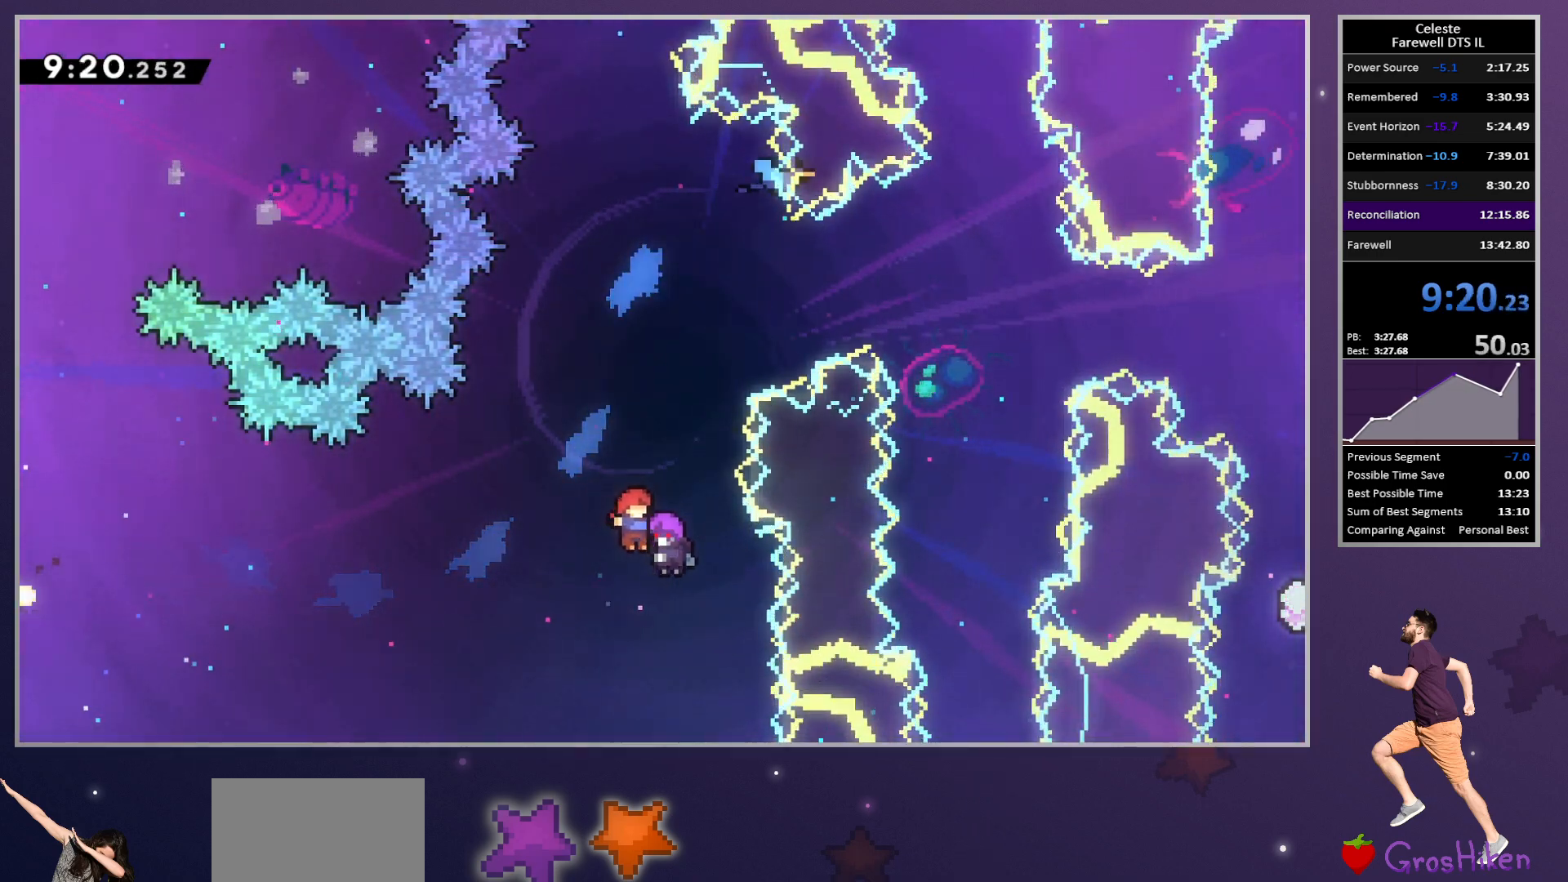
{"buttons": ["DPAD_RIGHT"], "left_stick": "center", "button_events": []}
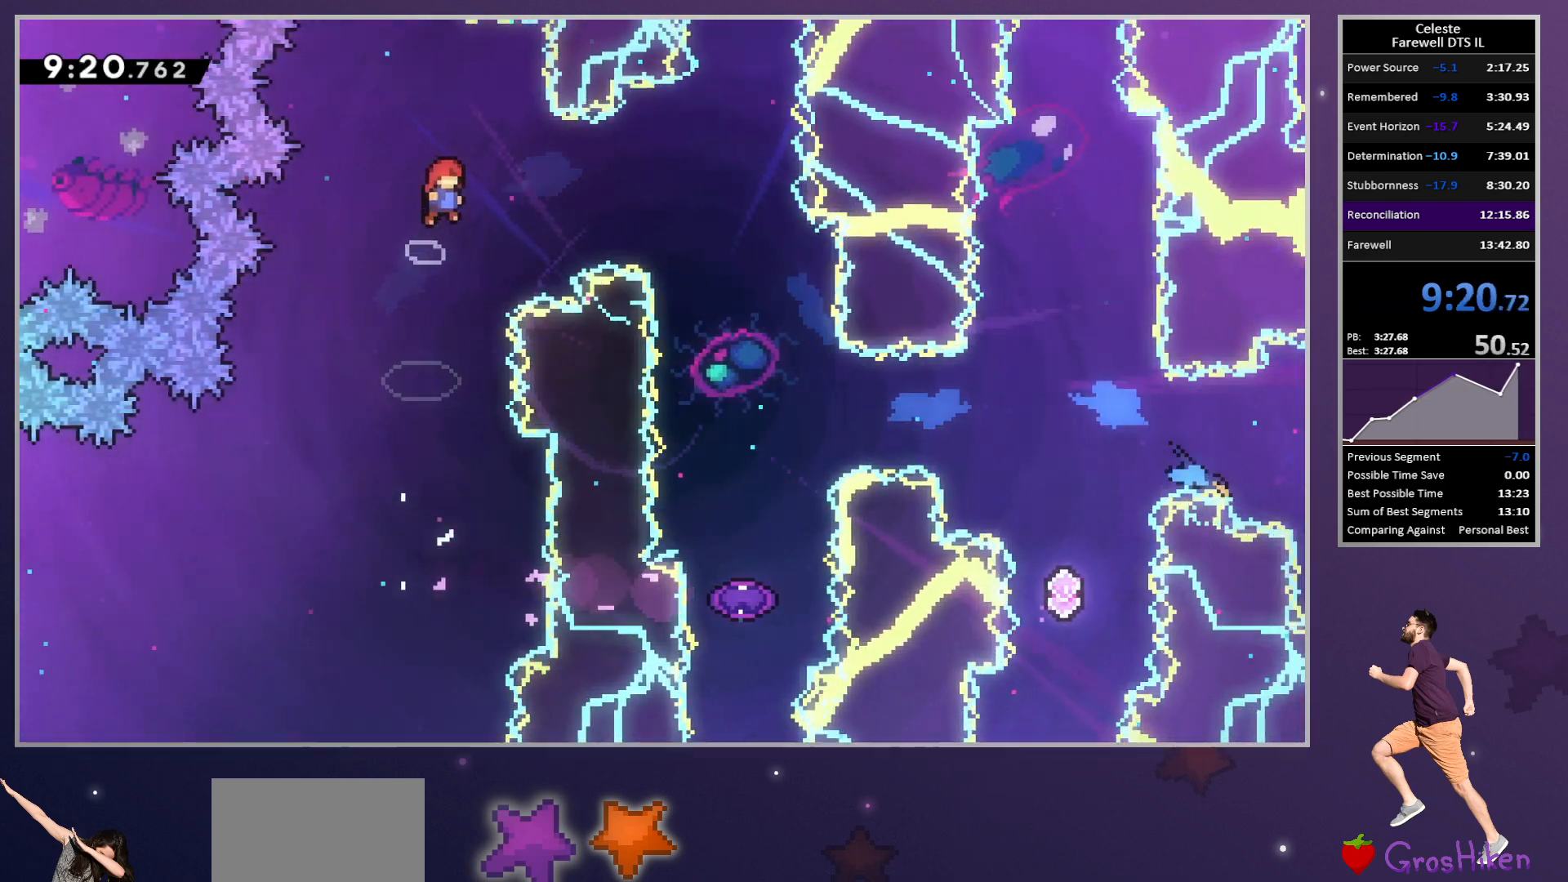
{"buttons": ["DPAD_DOWN"], "left_stick": "center", "button_events": [[33, "TRIANGLE", "down"], [133, "DPAD_DOWN", "down"], [150, "TRIANGLE", "up"], [350, "DPAD_RIGHT", "up"]]}
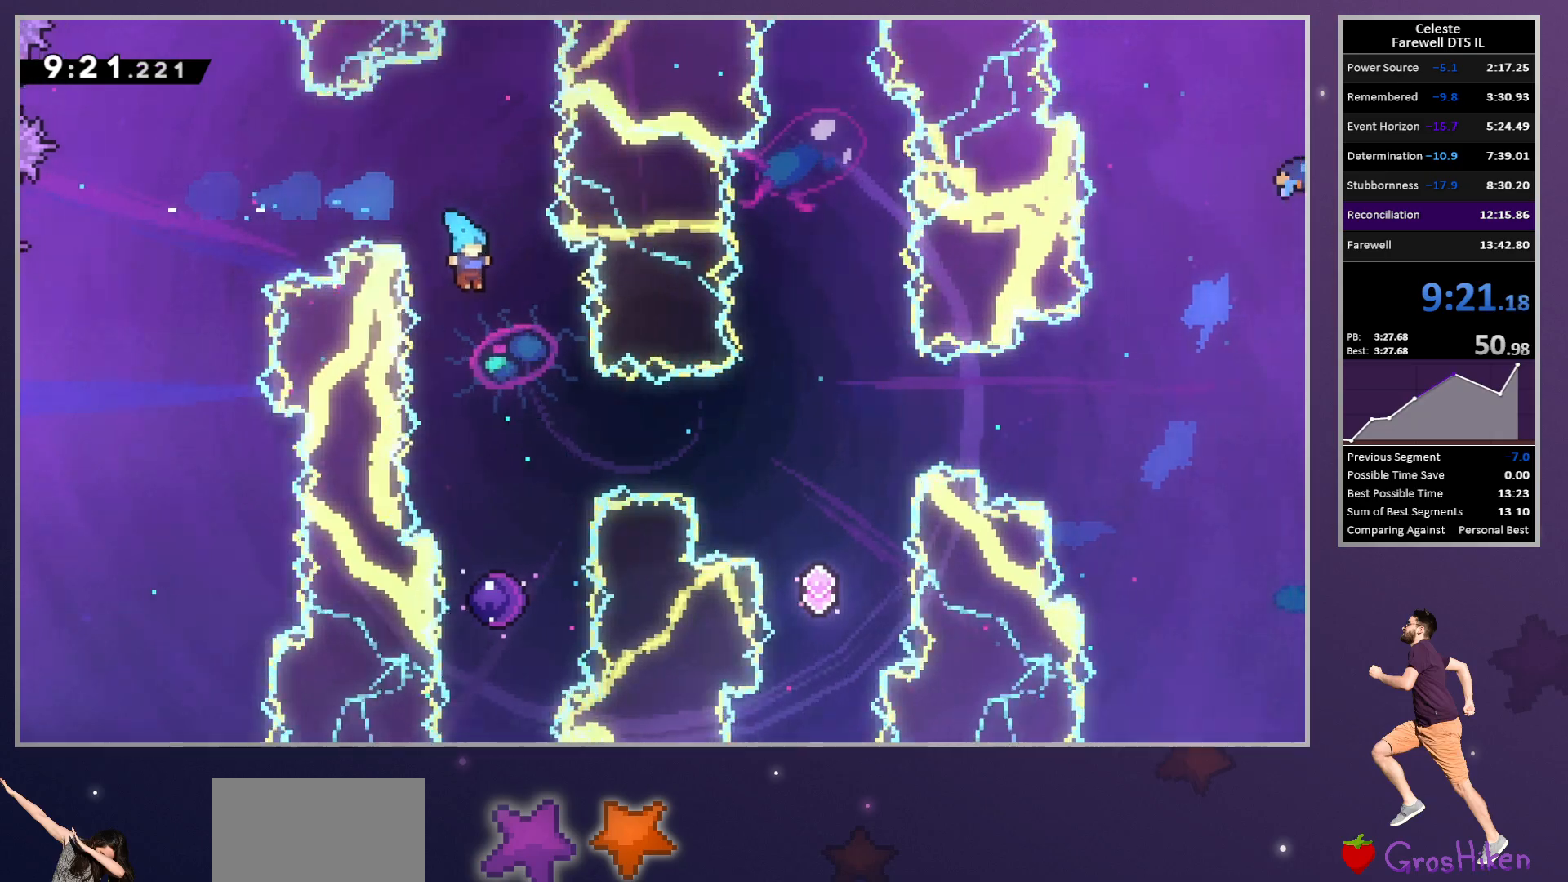
{"buttons": [], "left_stick": "center", "button_events": [[433, "DPAD_DOWN", "up"]]}
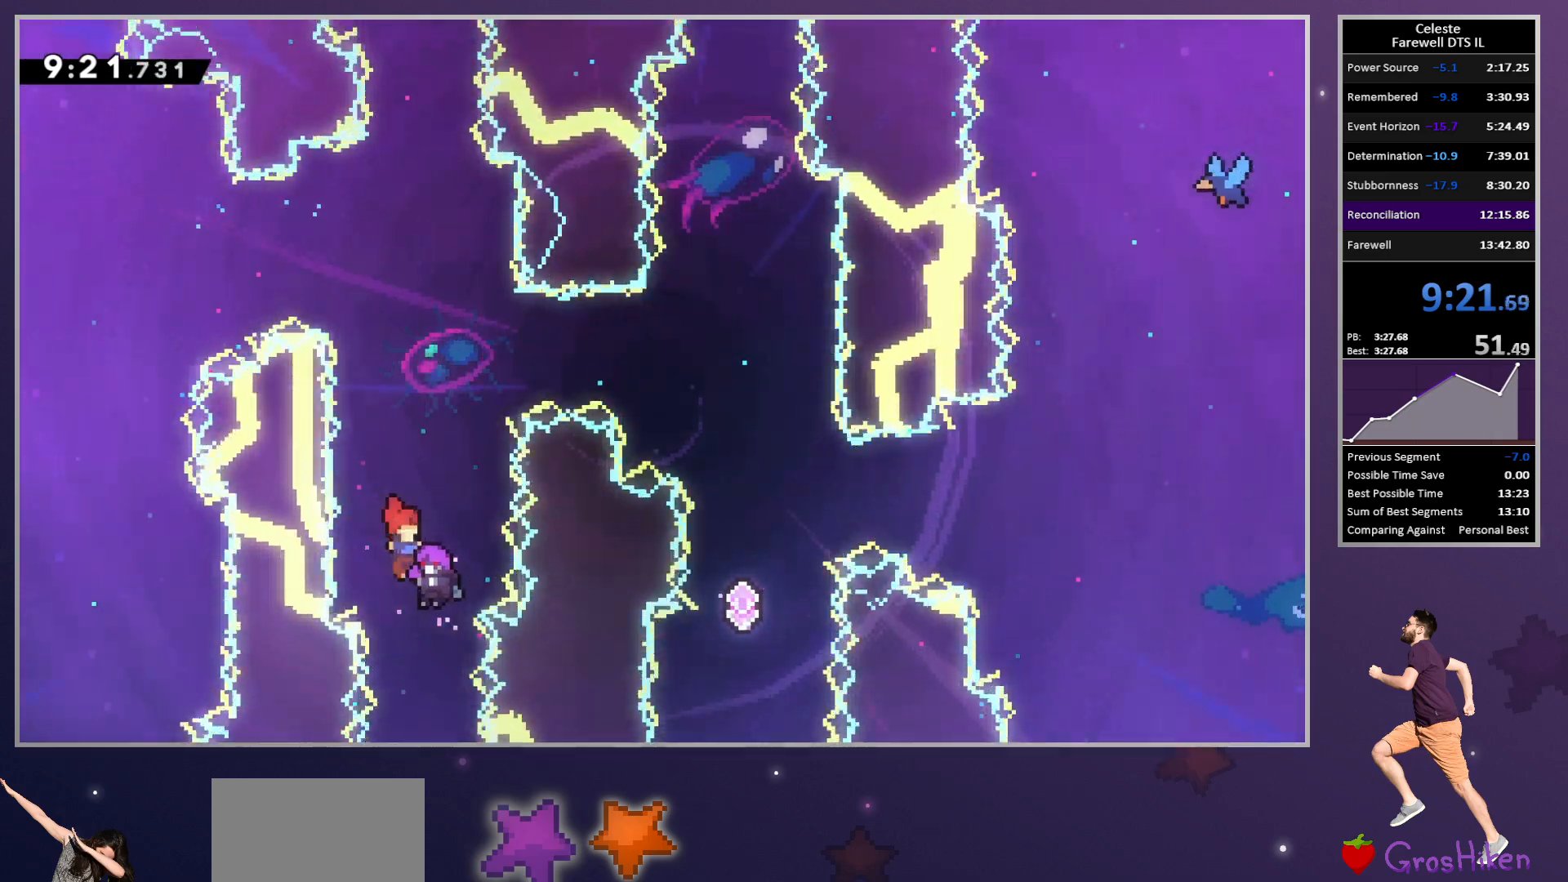
{"buttons": ["TRIANGLE", "DPAD_RIGHT"], "left_stick": "center", "button_events": [[450, "DPAD_RIGHT", "down"], [467, "TRIANGLE", "down"]]}
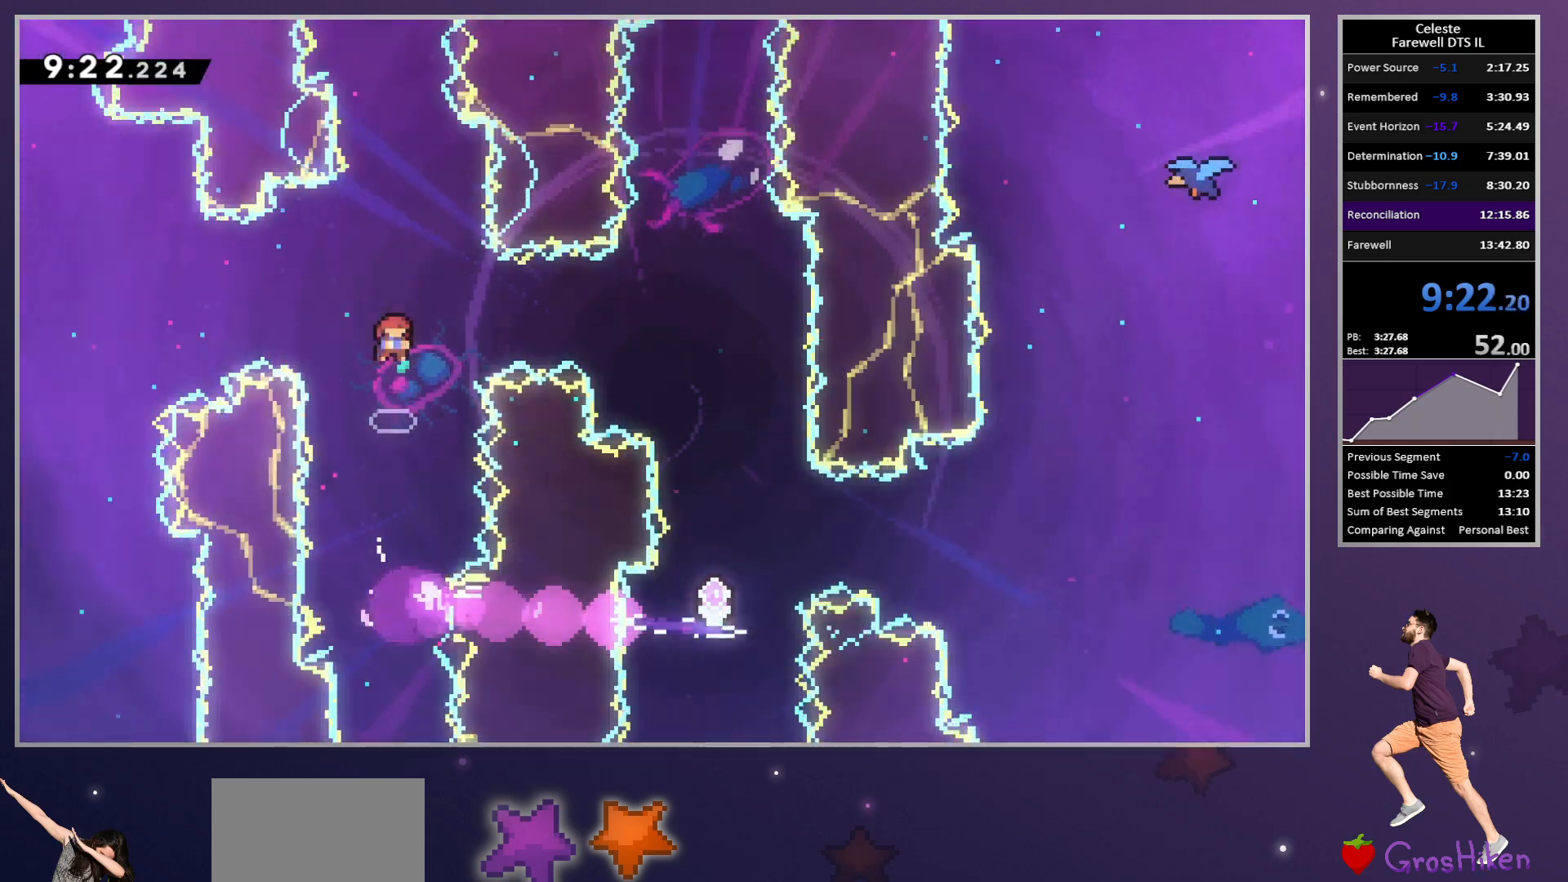
{"buttons": [], "left_stick": "center", "button_events": [[117, "TRIANGLE", "up"], [433, "DPAD_RIGHT", "up"]]}
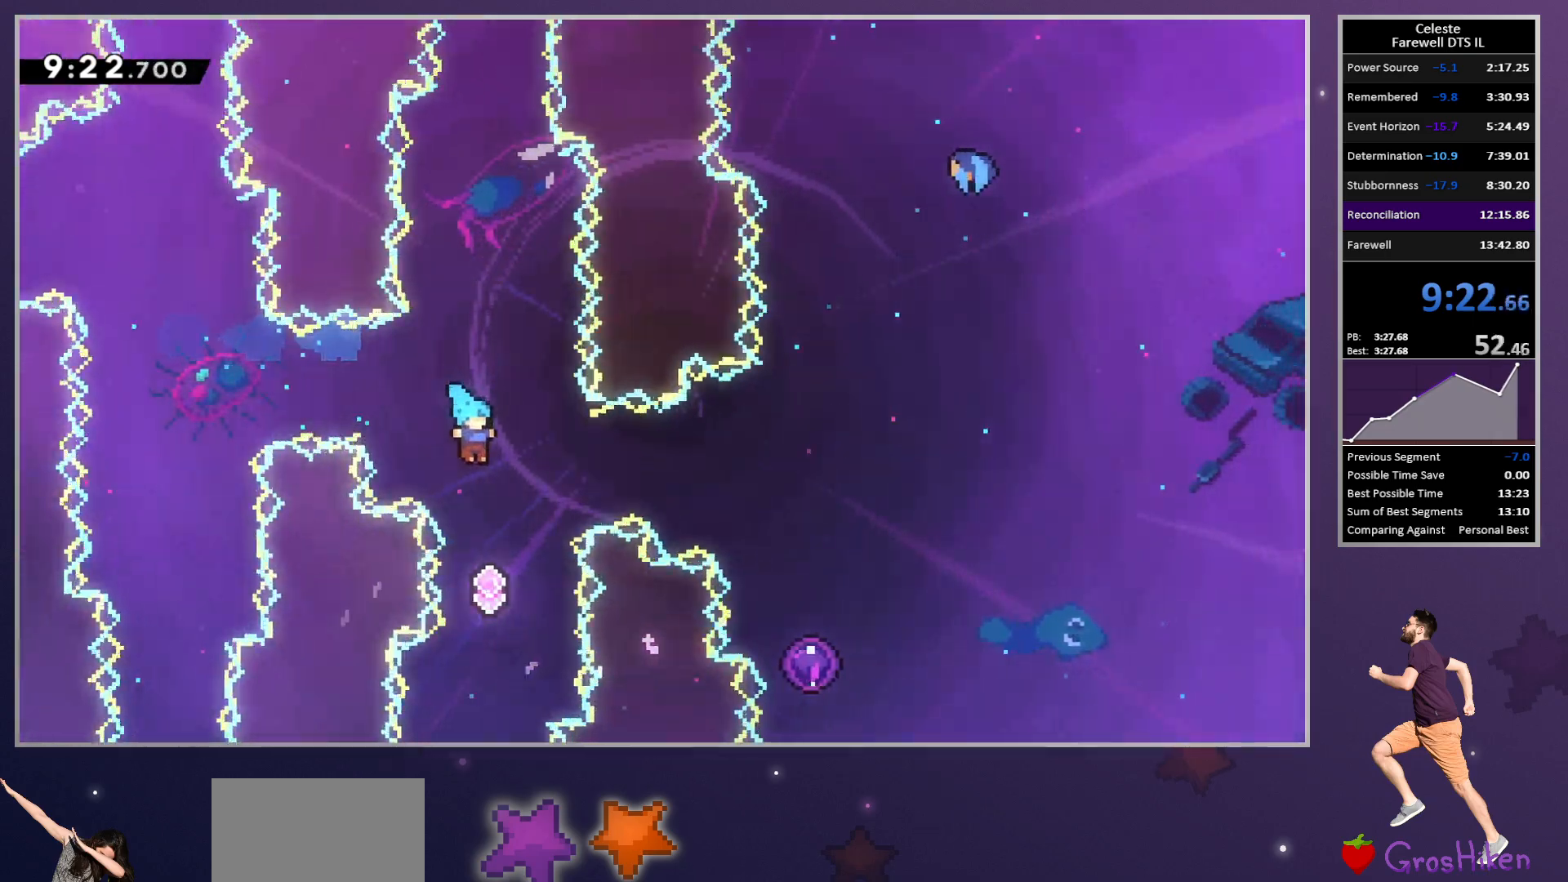
{"buttons": ["DPAD_DOWN", "DPAD_RIGHT"], "left_stick": "center", "button_events": [[200, "DPAD_RIGHT", "down"], [217, "DPAD_UP", "down"], [217, "SQUARE", "down"], [350, "SQUARE", "up"], [433, "DPAD_UP", "up"], [450, "DPAD_DOWN", "down"]]}
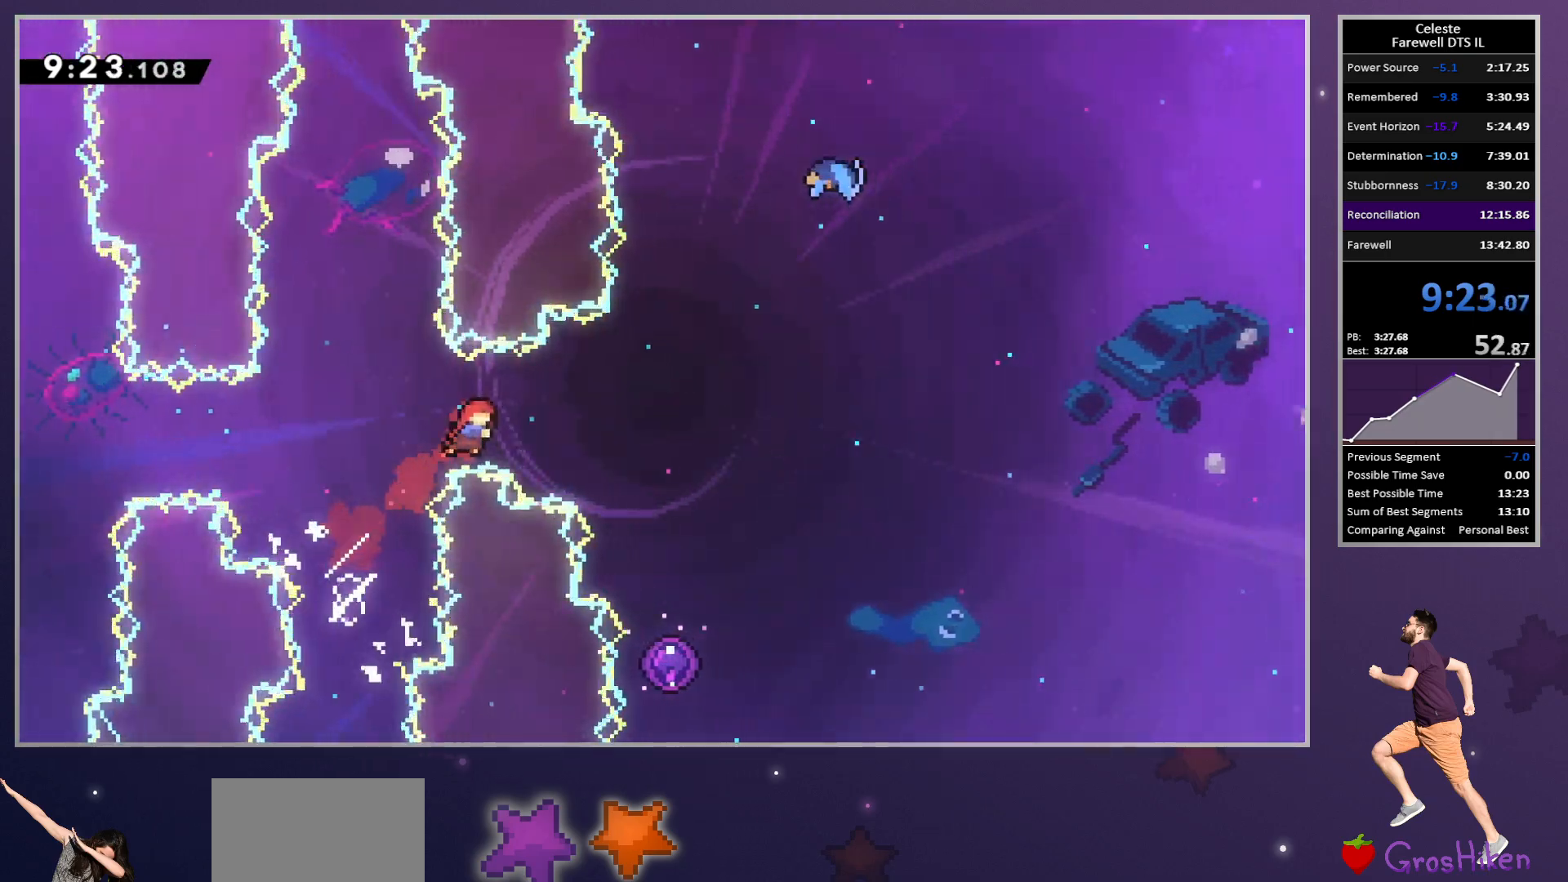
{"buttons": [], "left_stick": "center", "button_events": [[167, "SQUARE", "down"], [267, "SQUARE", "up"], [483, "DPAD_DOWN", "up"], [483, "DPAD_RIGHT", "up"]]}
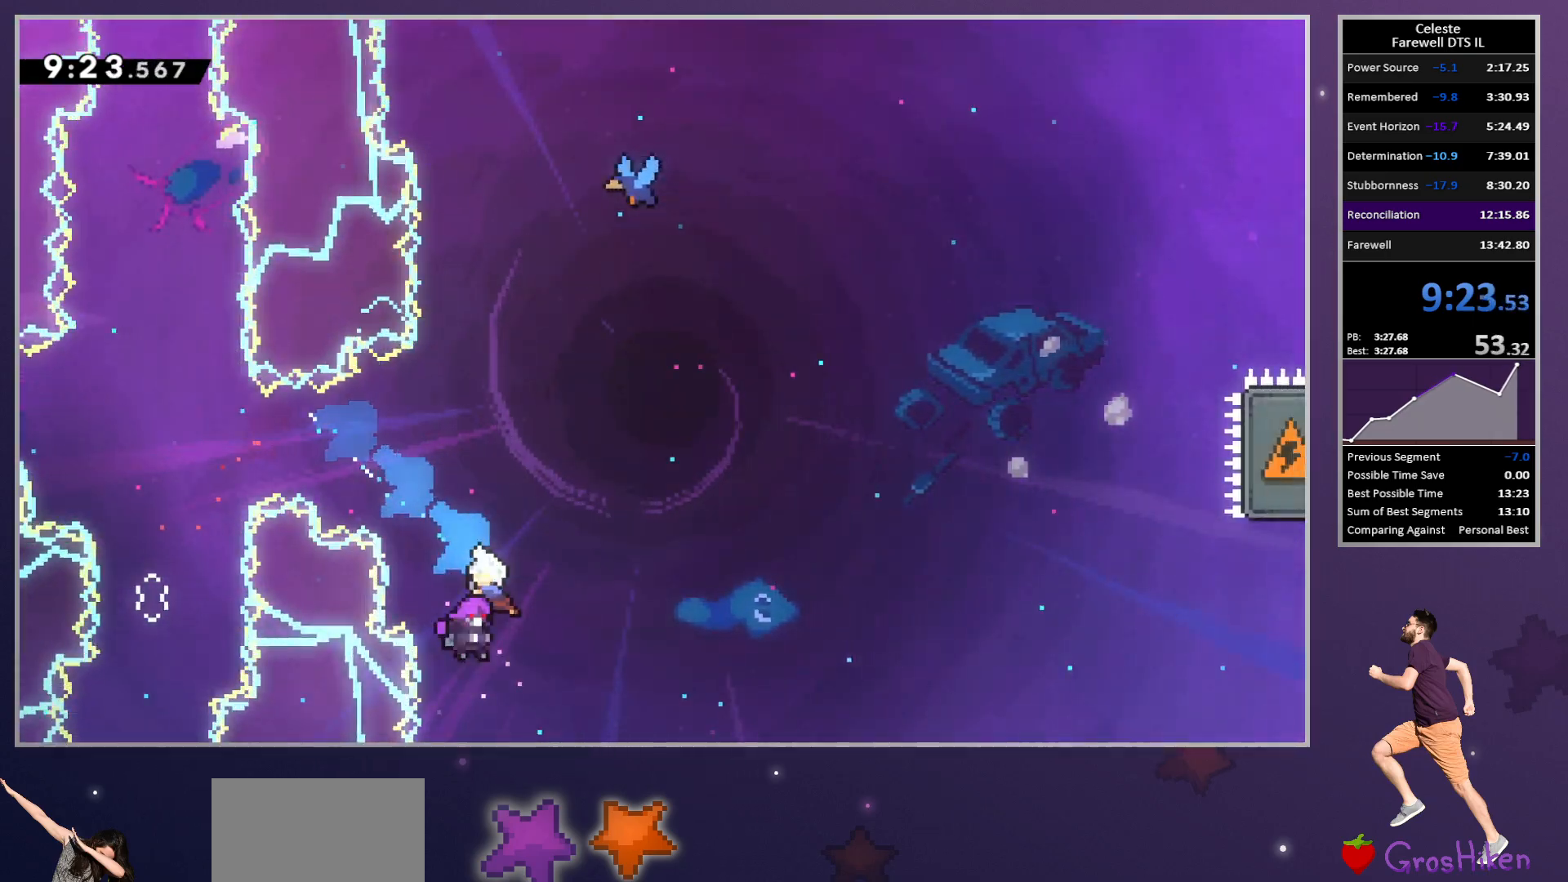
{"buttons": ["DPAD_UP", "DPAD_RIGHT"], "left_stick": "center", "button_events": [[133, "DPAD_RIGHT", "down"], [133, "DPAD_UP", "down"]]}
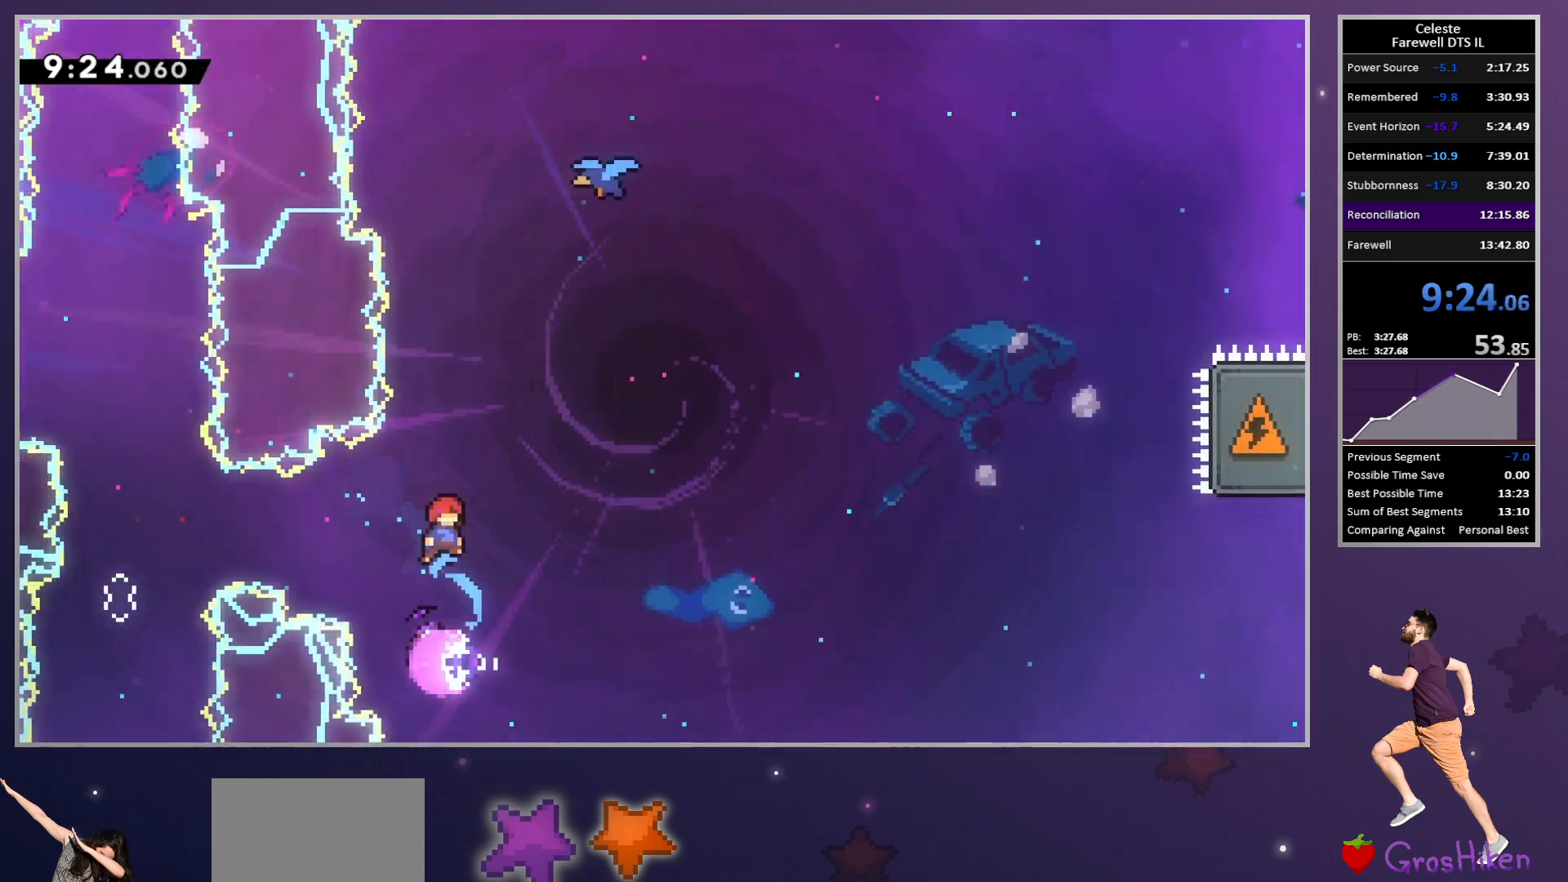
{"buttons": ["DPAD_DOWN", "DPAD_RIGHT"], "left_stick": "center", "button_events": [[217, "SQUARE", "down"], [317, "SQUARE", "up"], [350, "DPAD_UP", "up"], [367, "DPAD_DOWN", "down"]]}